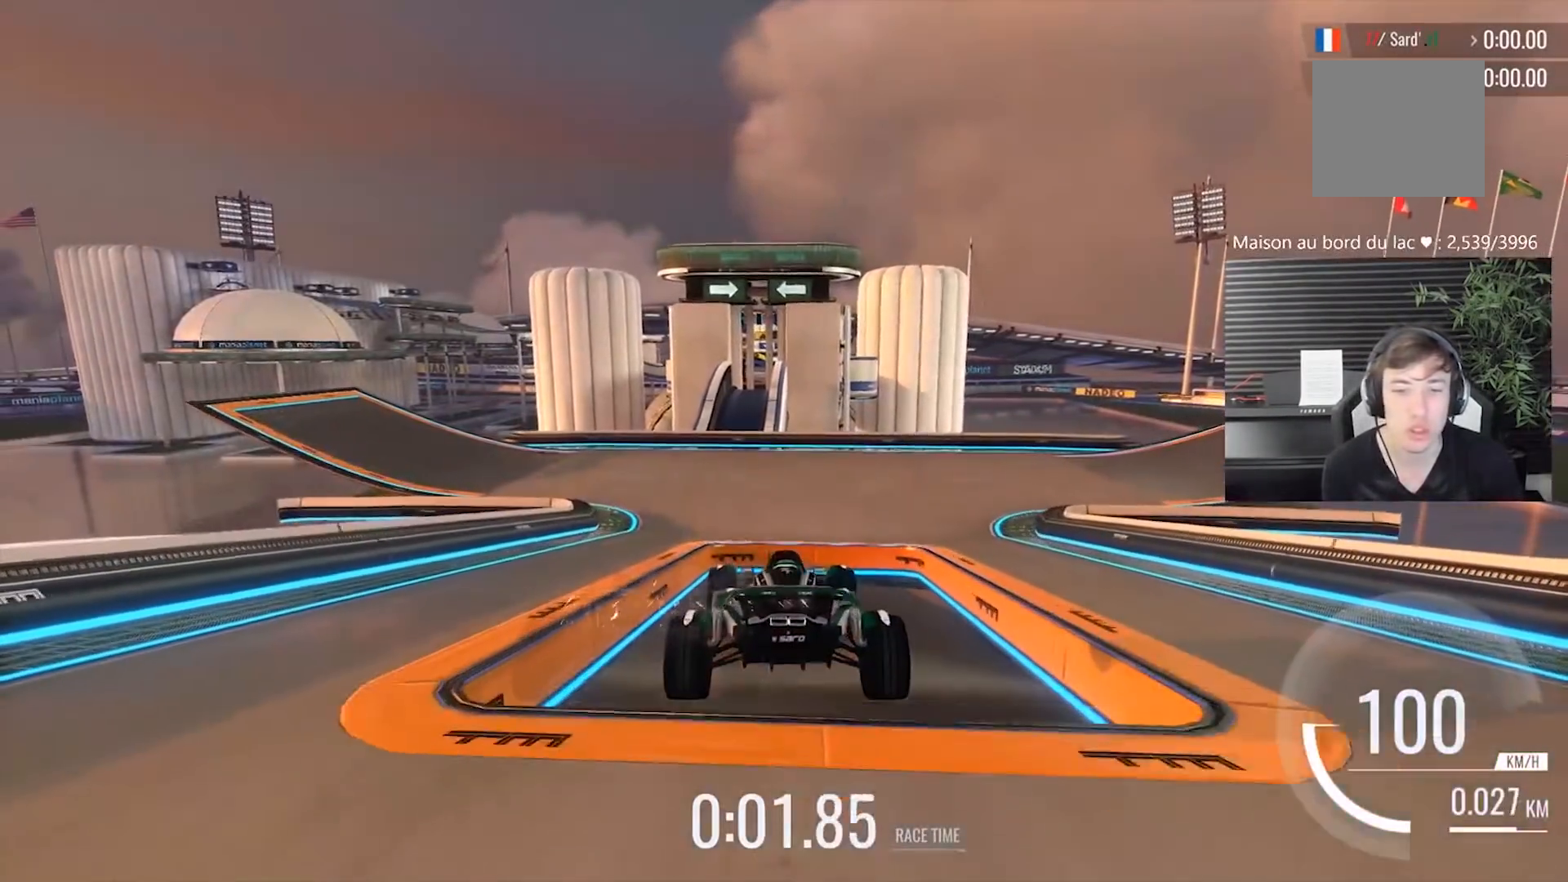
Gameplay with a controller (Xbox layout); each line is a JSON object with the inputs held at the frame after it. "events" lists button and stick changes between this image and that frame as [ms after this image, input, new state], when the widget could be followed in between. Not read: L2 R2 right_stick.
{"buttons": [], "left_stick": "center", "events": [[300, "A", "down"], [333, "A", "up"]]}
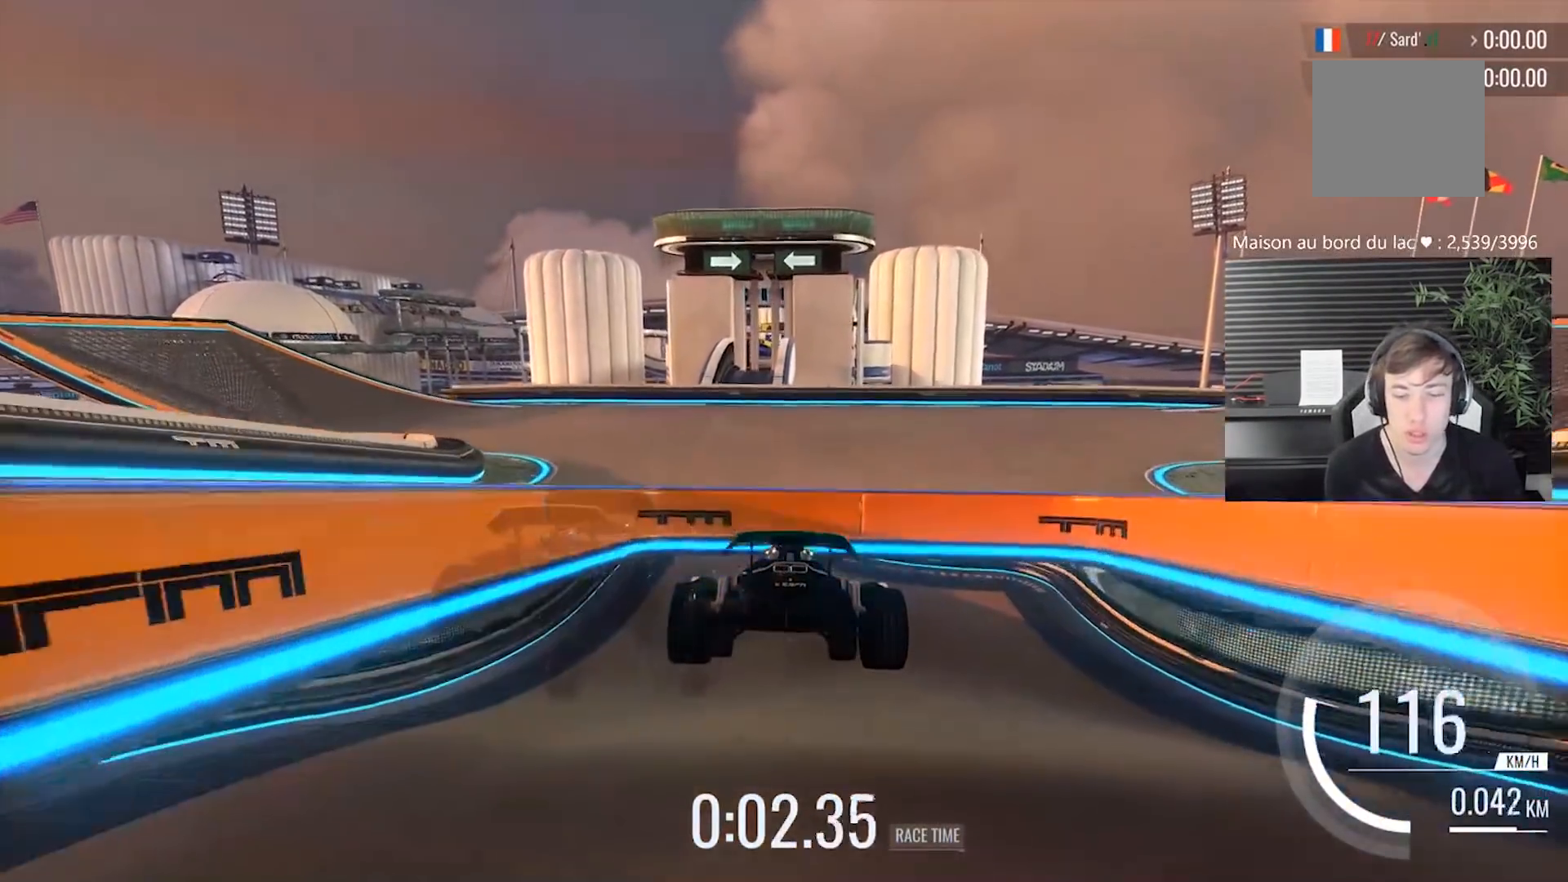
{"buttons": [], "left_stick": "center", "events": []}
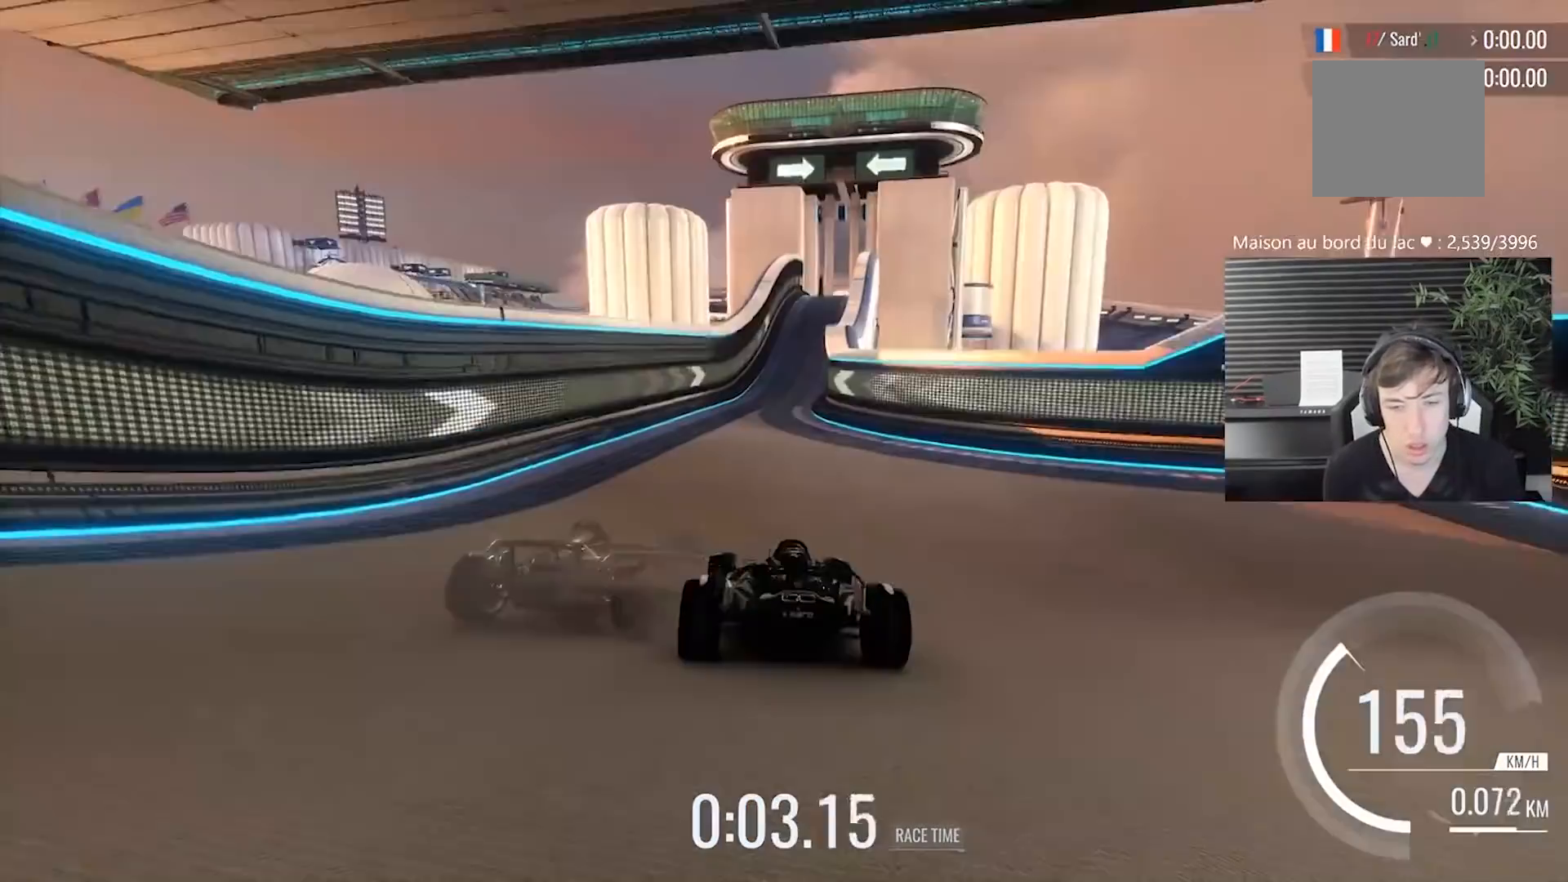
{"buttons": [], "left_stick": "center", "events": [[333, "left_stick", "right"], [467, "left_stick", "center"]]}
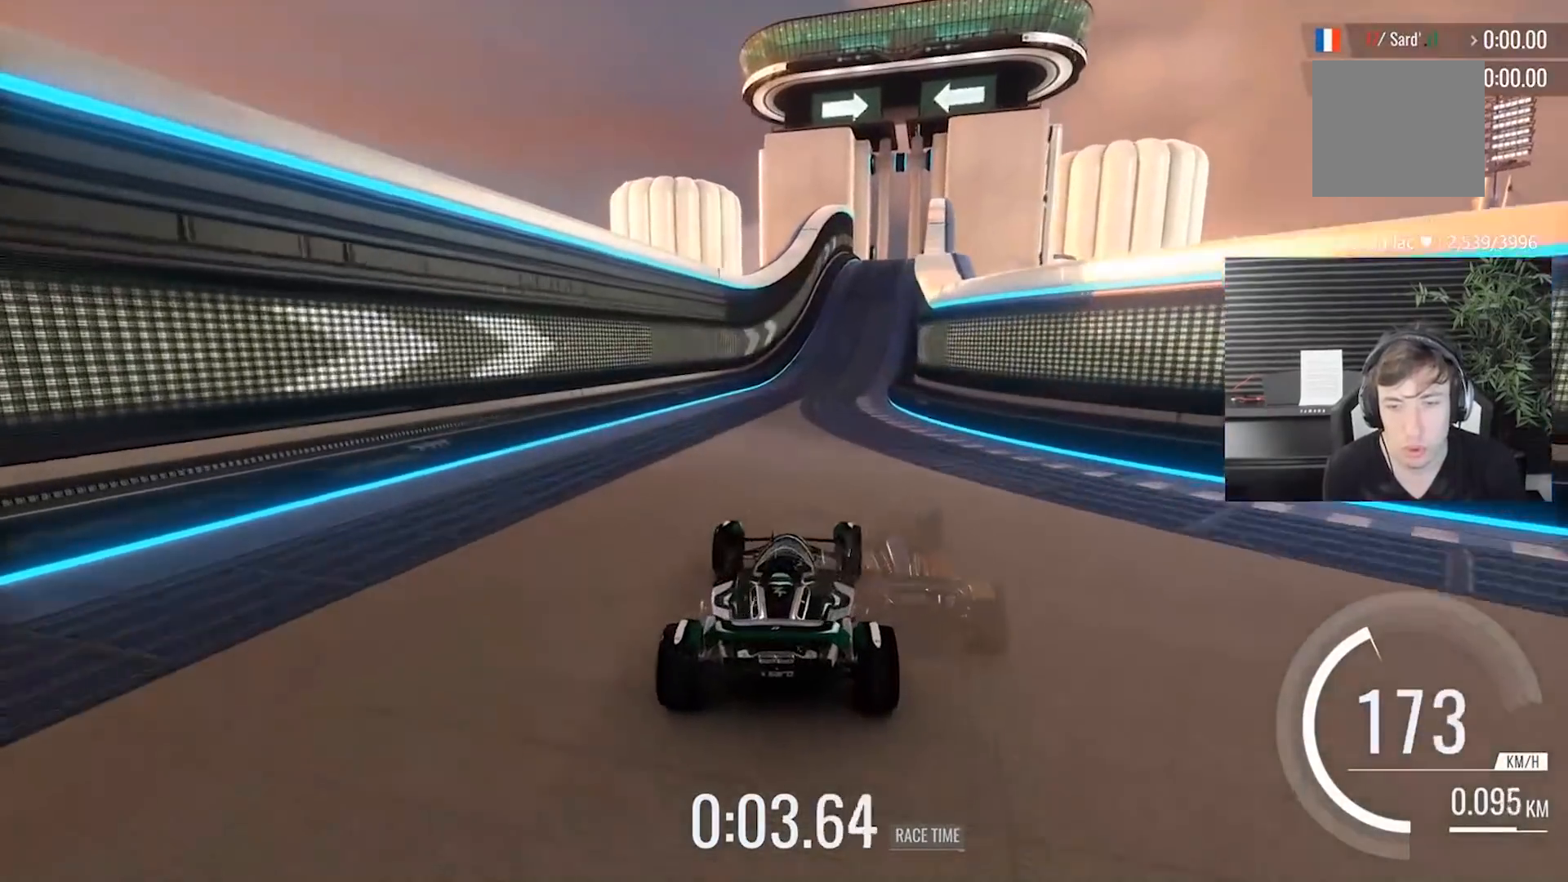
{"buttons": [], "left_stick": "center", "events": [[117, "left_stick", "right"], [233, "left_stick", "center"]]}
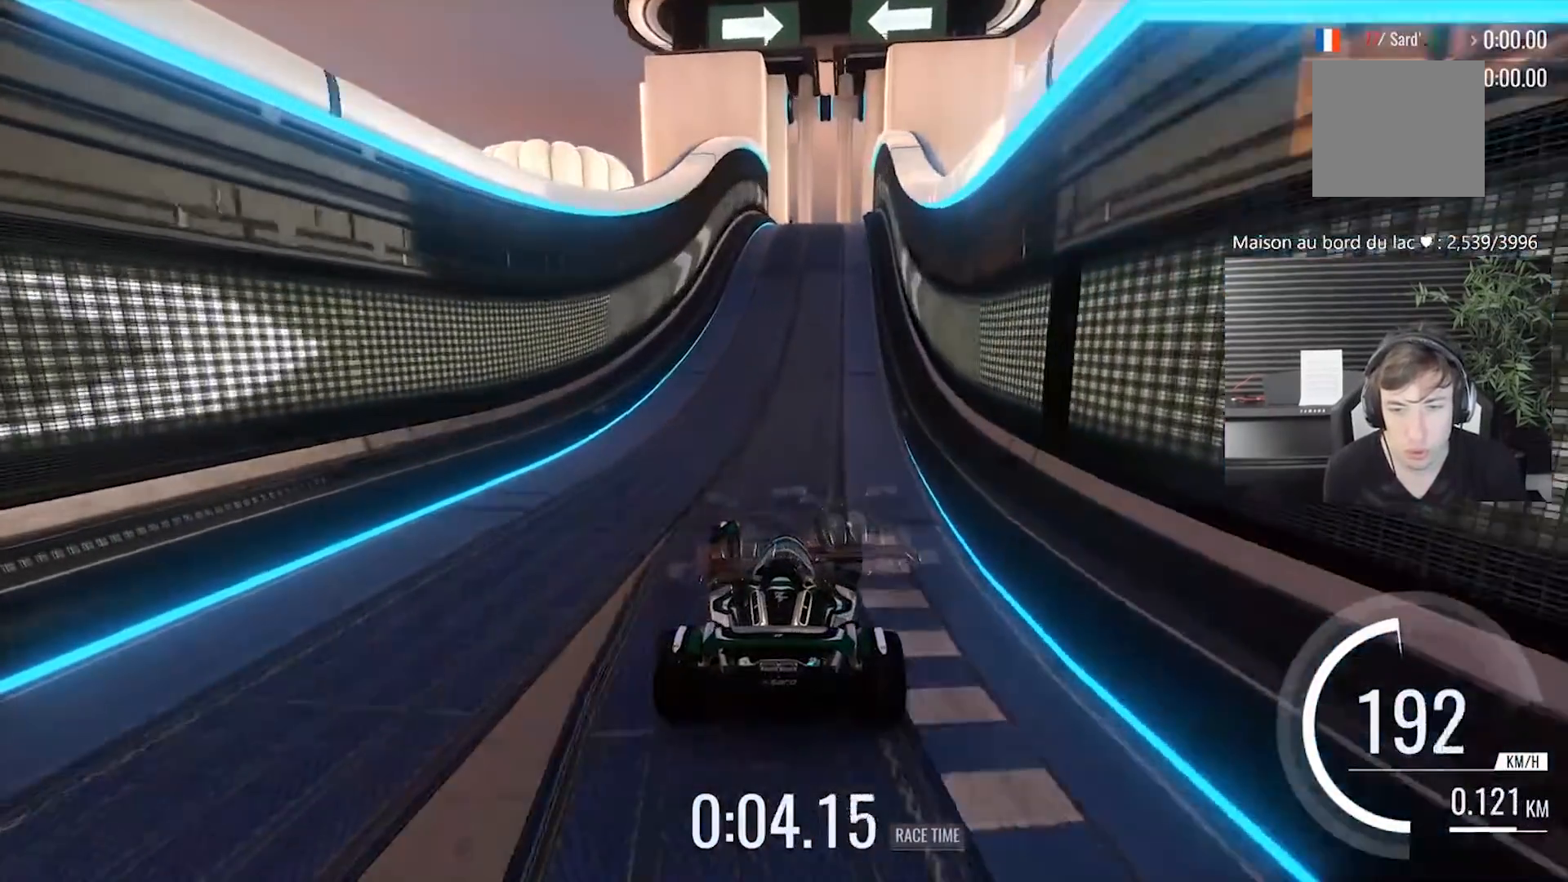
{"buttons": [], "left_stick": "center", "events": []}
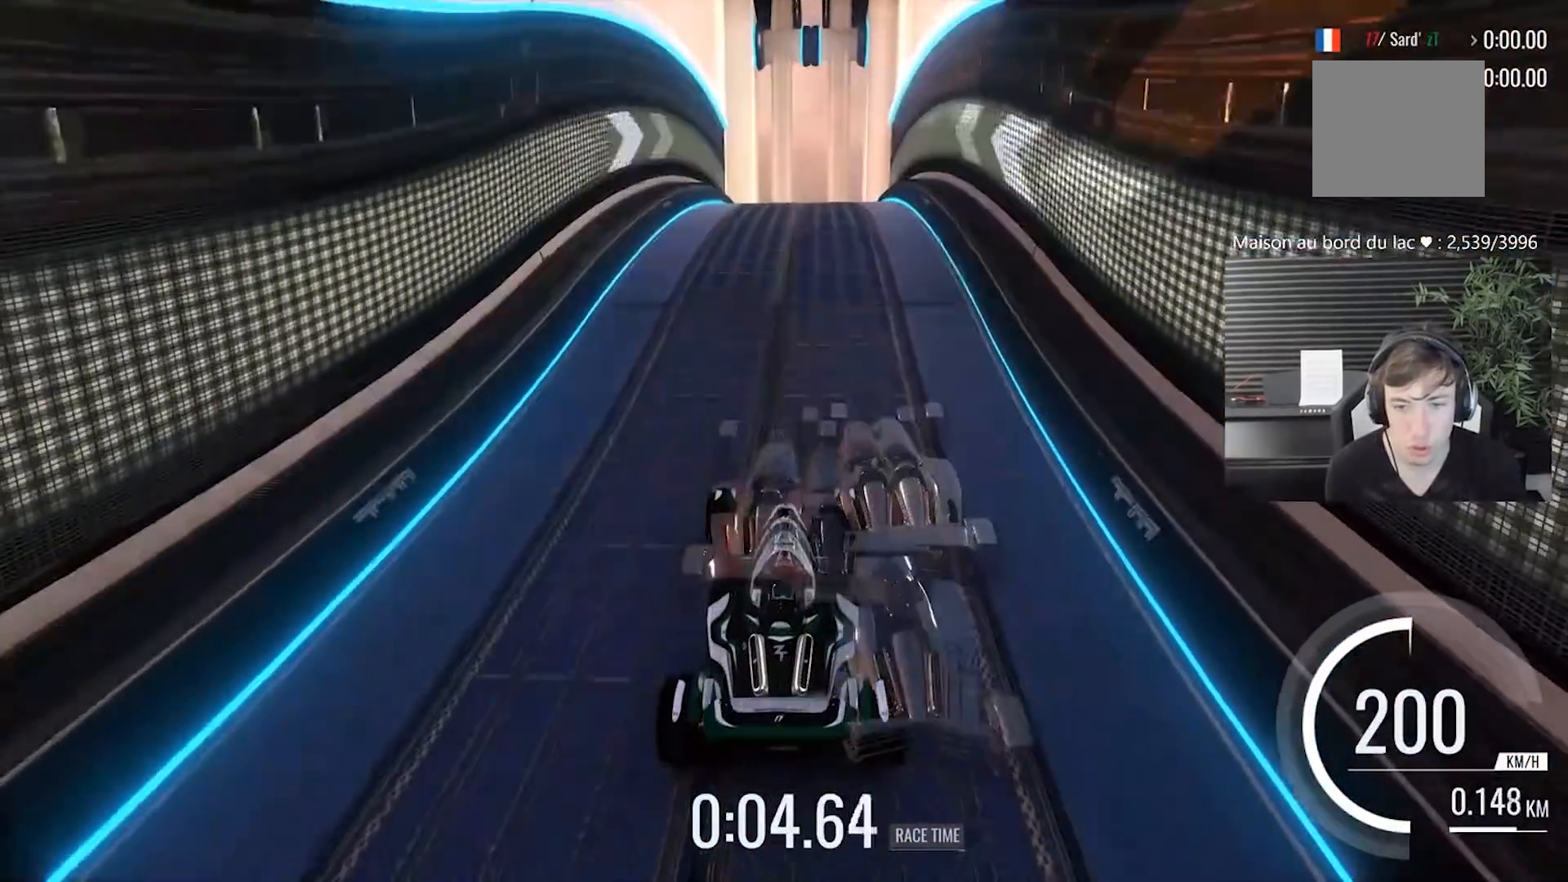
{"buttons": [], "left_stick": "center", "events": []}
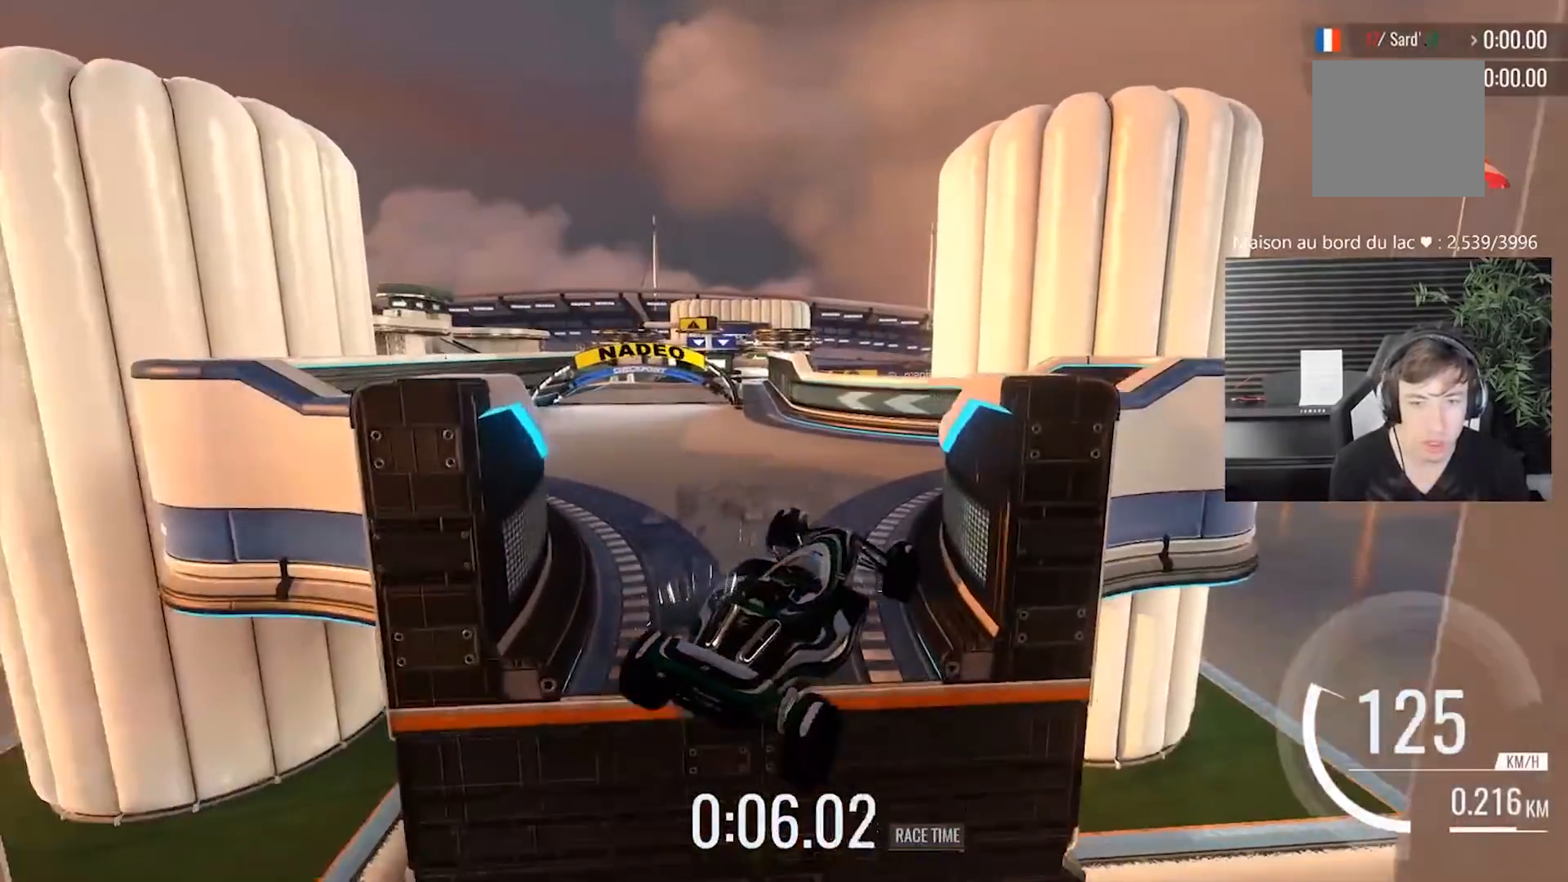
{"buttons": [], "left_stick": "center", "events": [[150, "DPAD_LEFT", "down"], [283, "DPAD_LEFT", "up"]]}
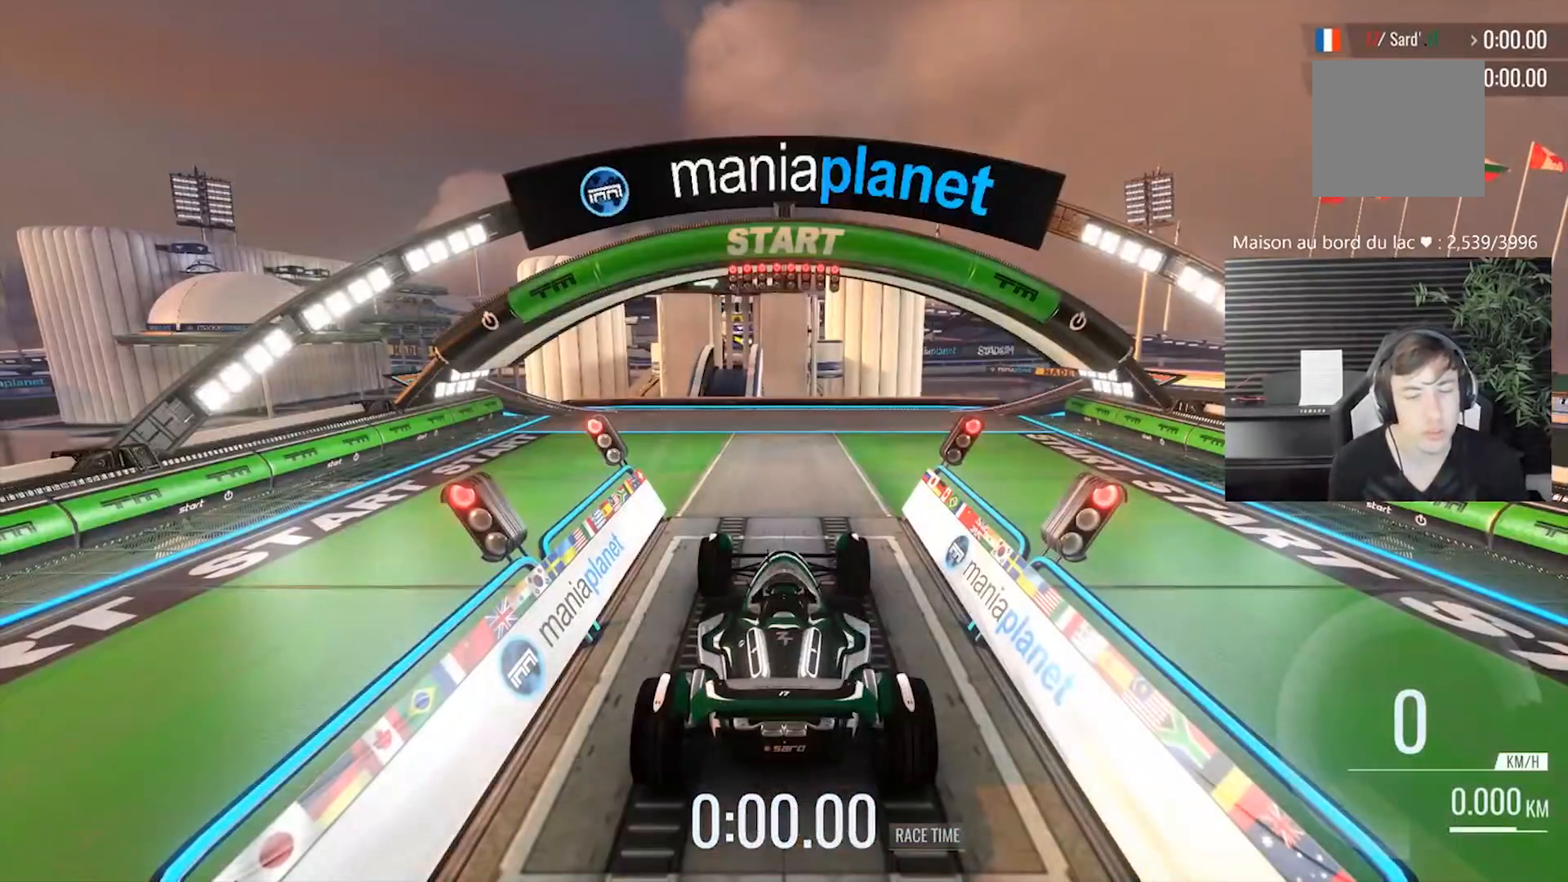
{"buttons": [], "left_stick": "center", "events": []}
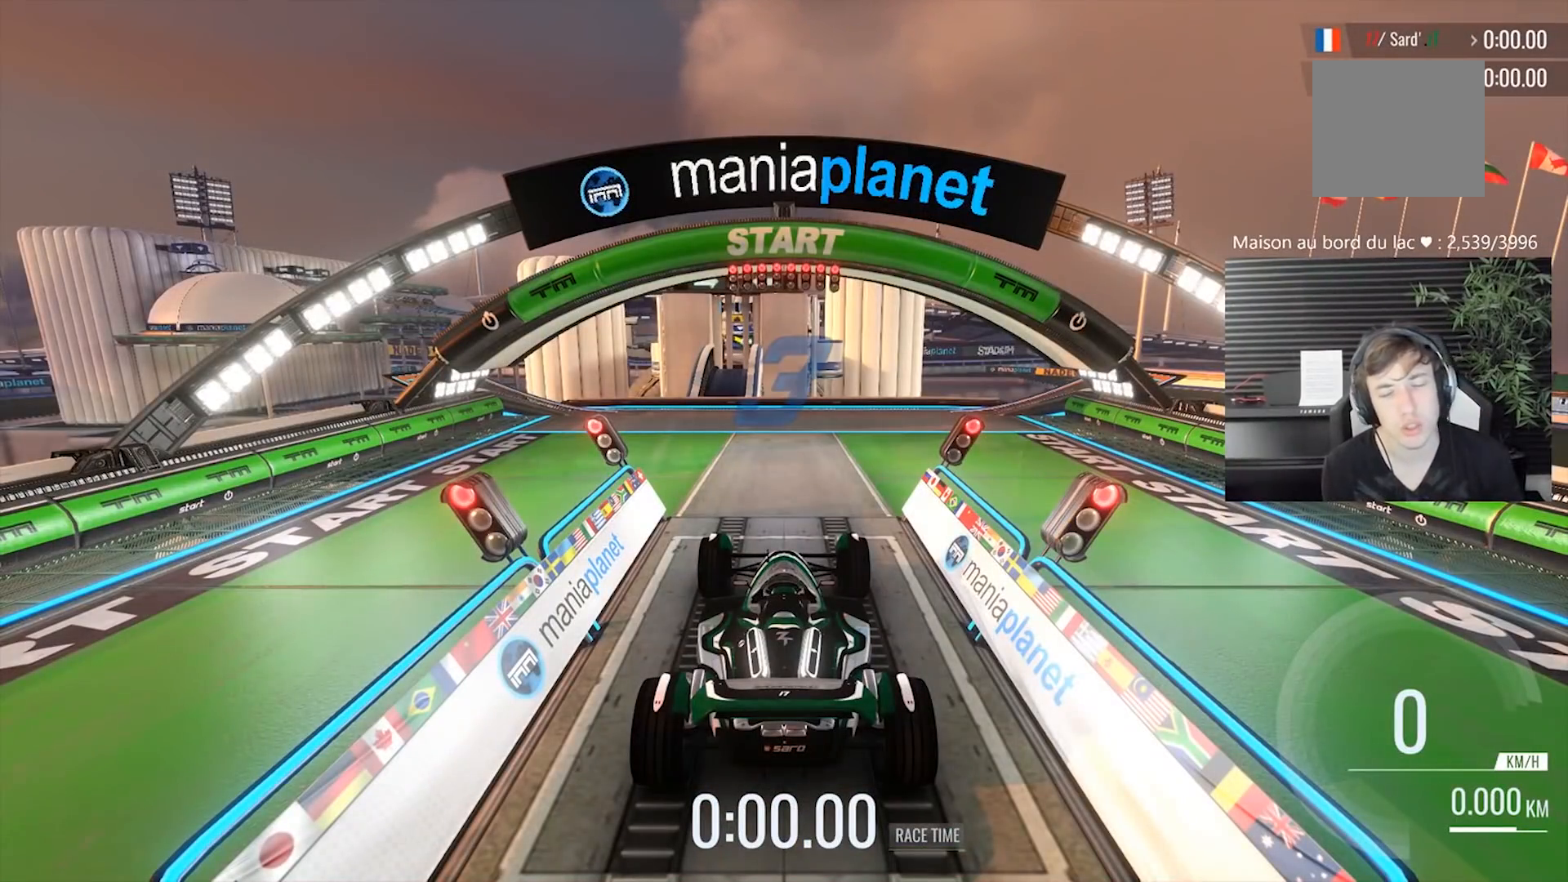
{"buttons": [], "left_stick": "center", "events": []}
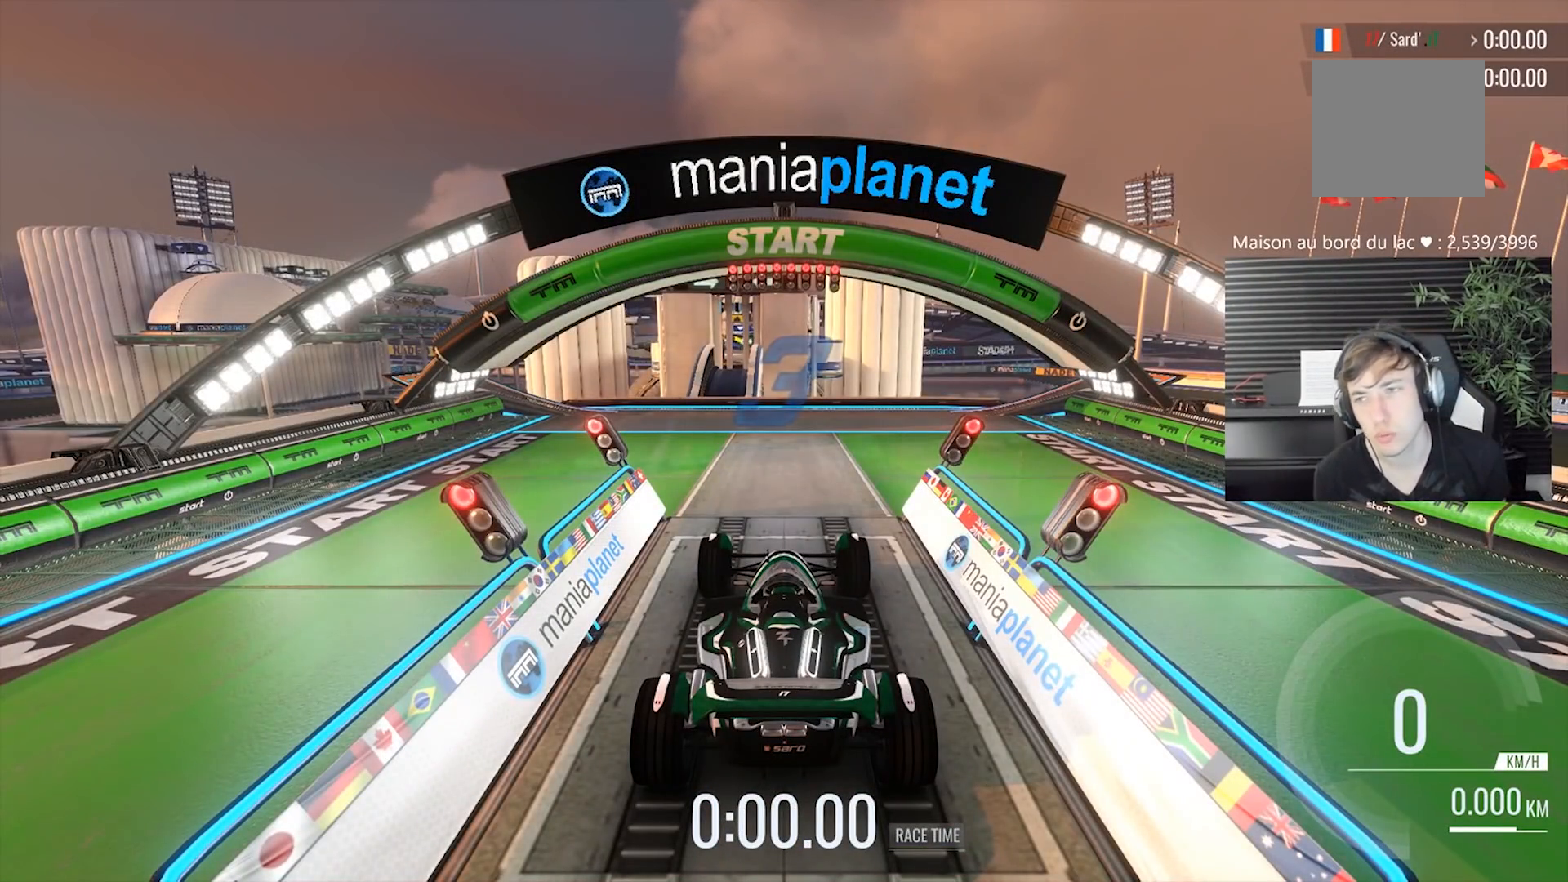
{"buttons": [], "left_stick": "center", "events": []}
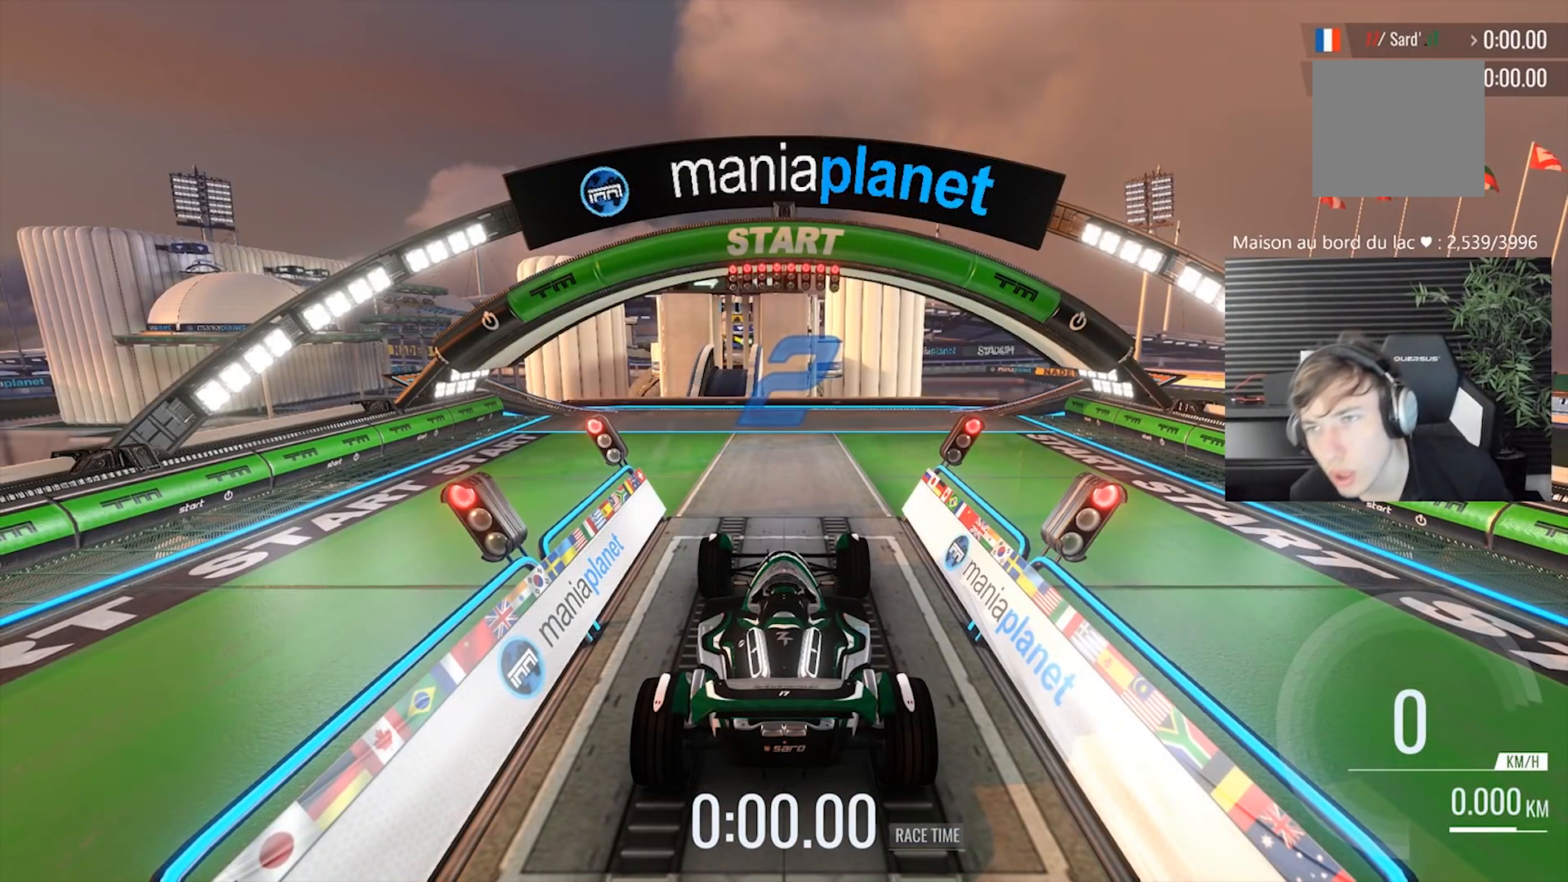
{"buttons": [], "left_stick": "center", "events": []}
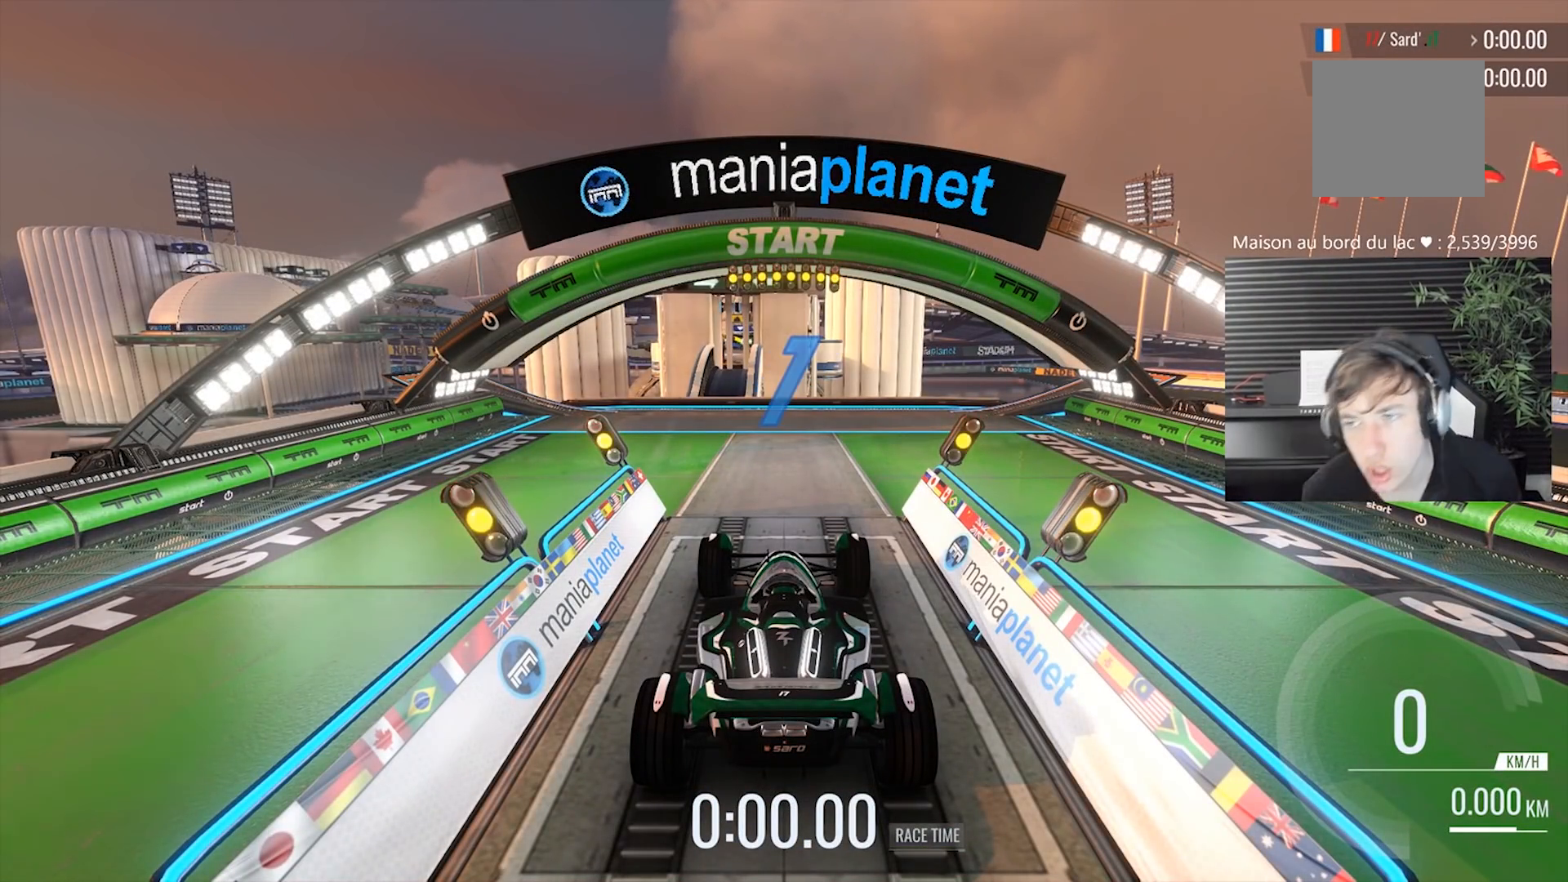
{"buttons": [], "left_stick": "center", "events": []}
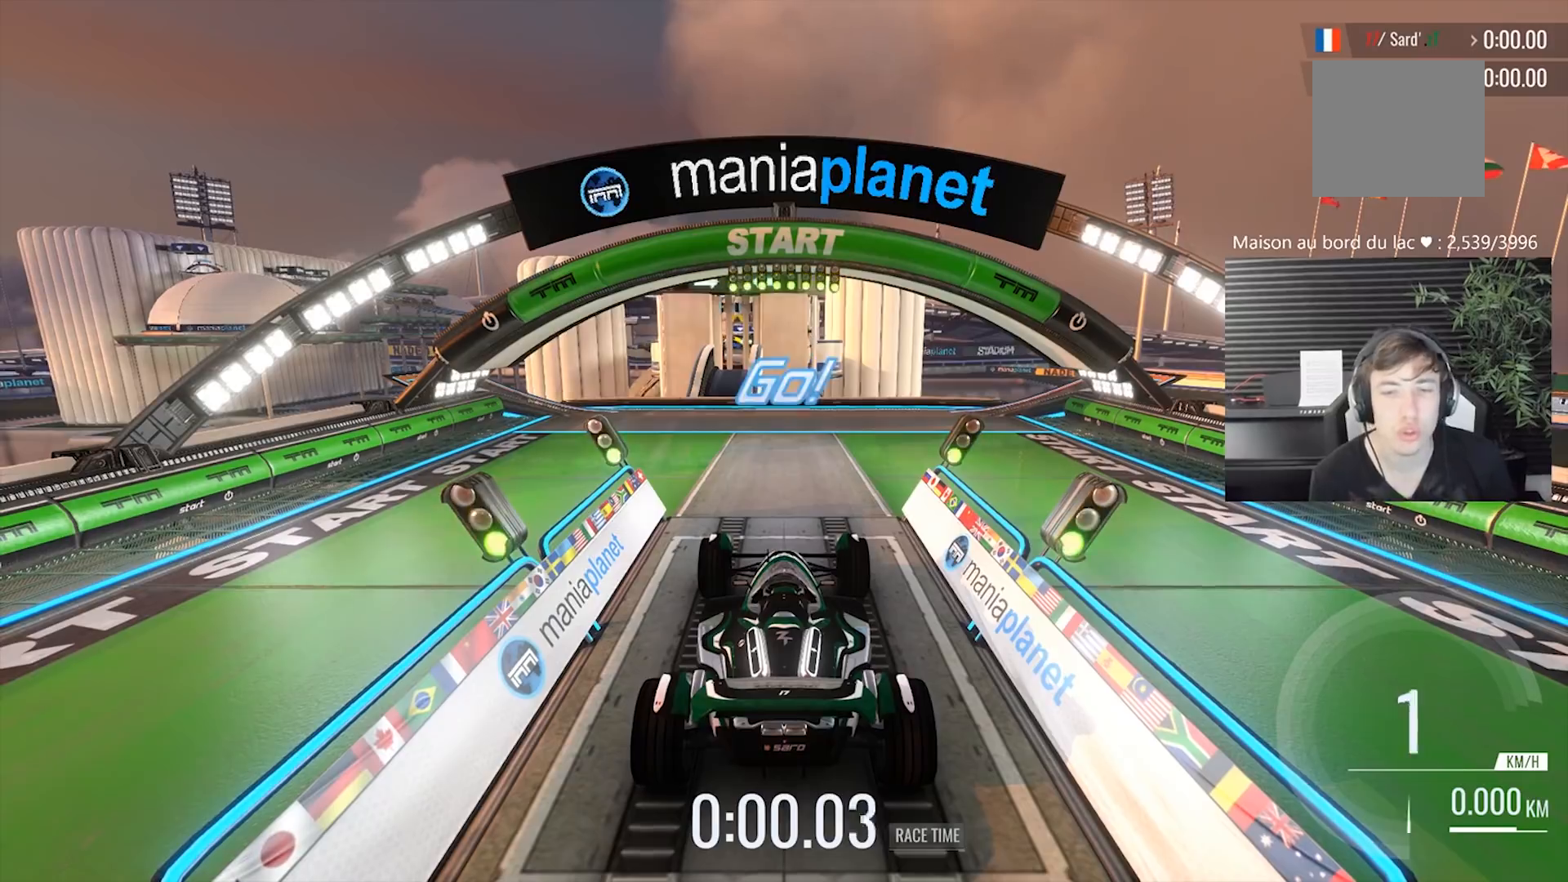
{"buttons": [], "left_stick": "center", "events": []}
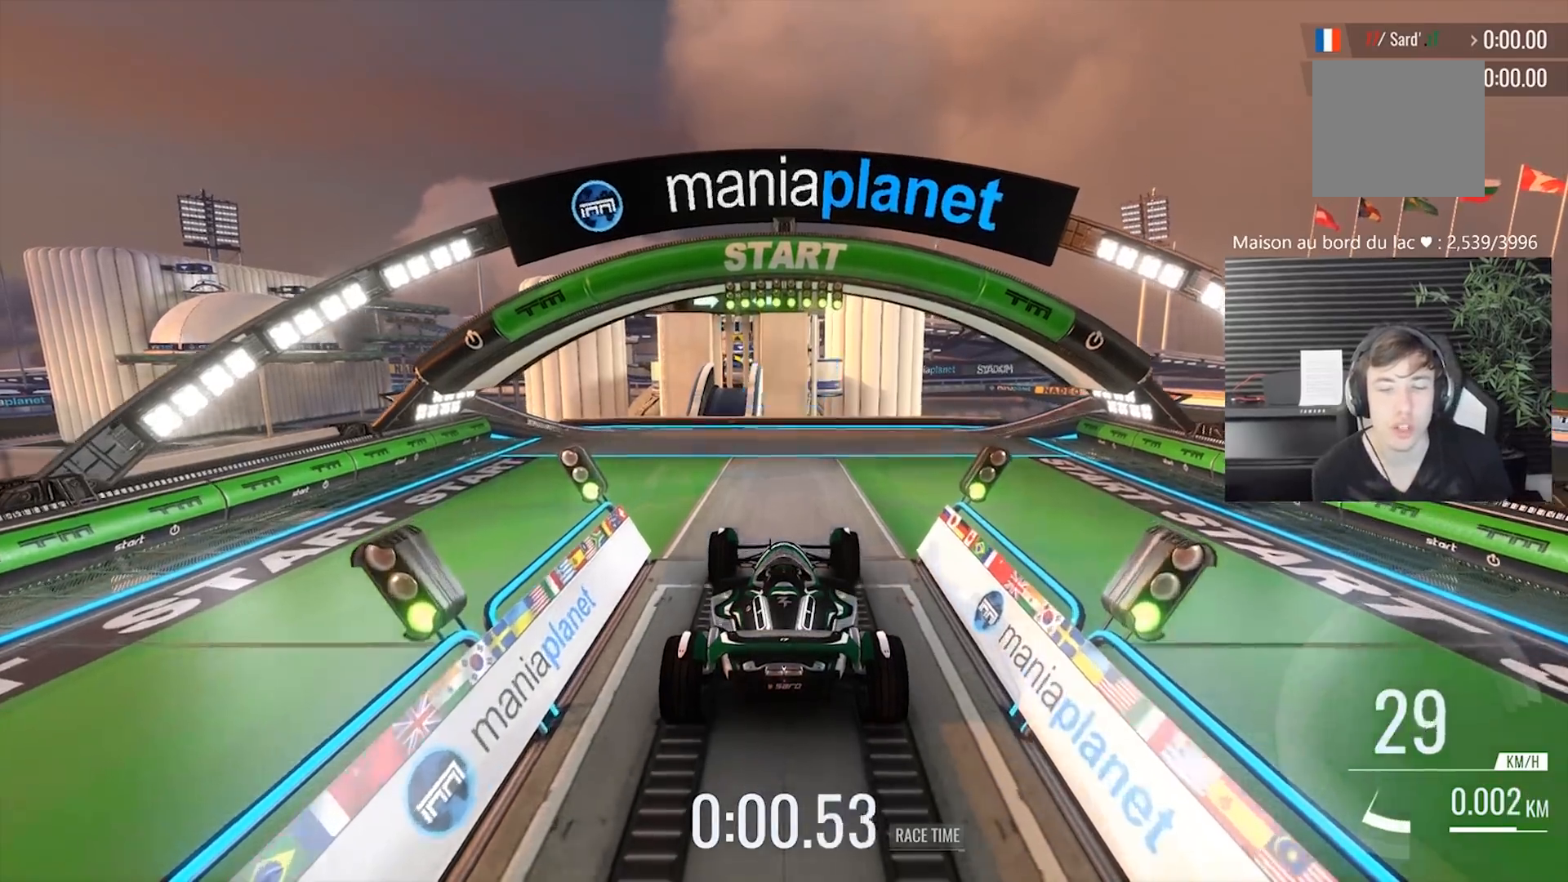
{"buttons": [], "left_stick": "center", "events": []}
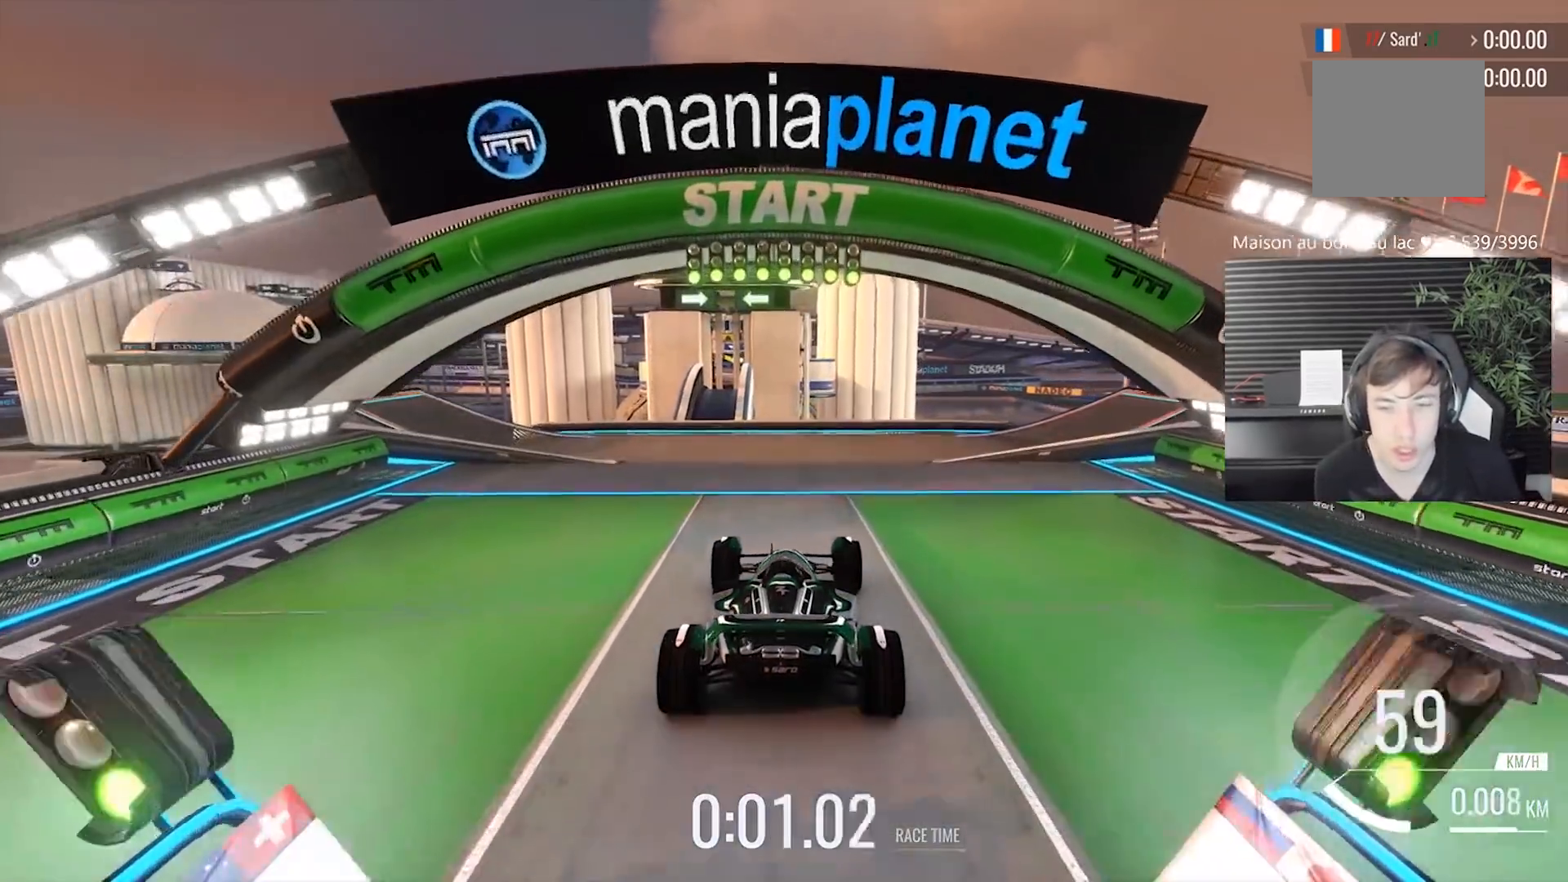
{"buttons": [], "left_stick": "center", "events": [[17, "left_stick", "left"], [83, "left_stick", "center"]]}
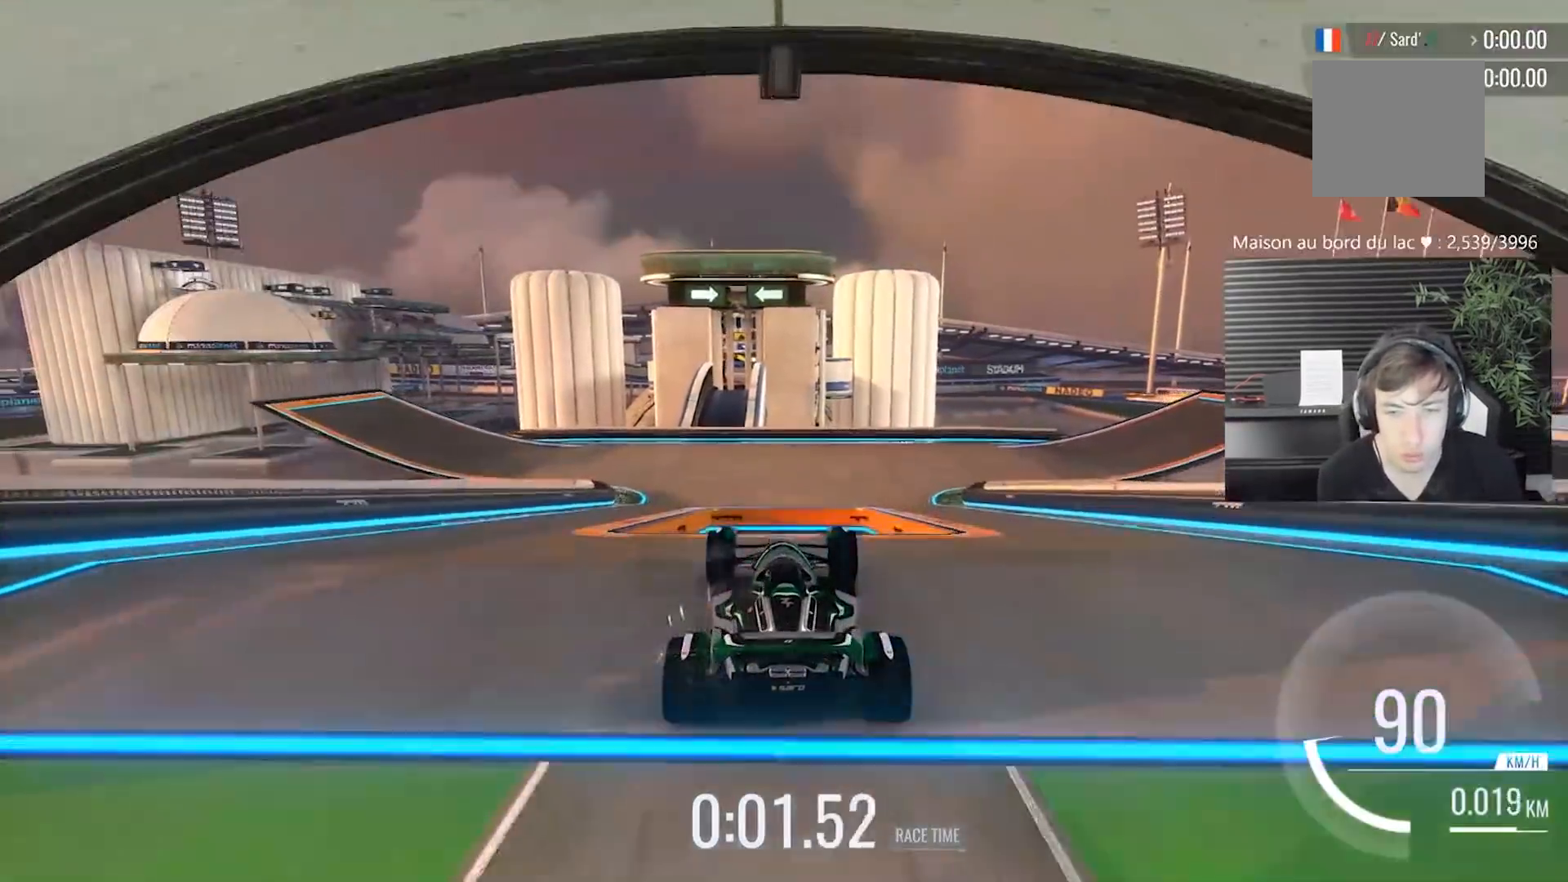
{"buttons": [], "left_stick": "center", "events": []}
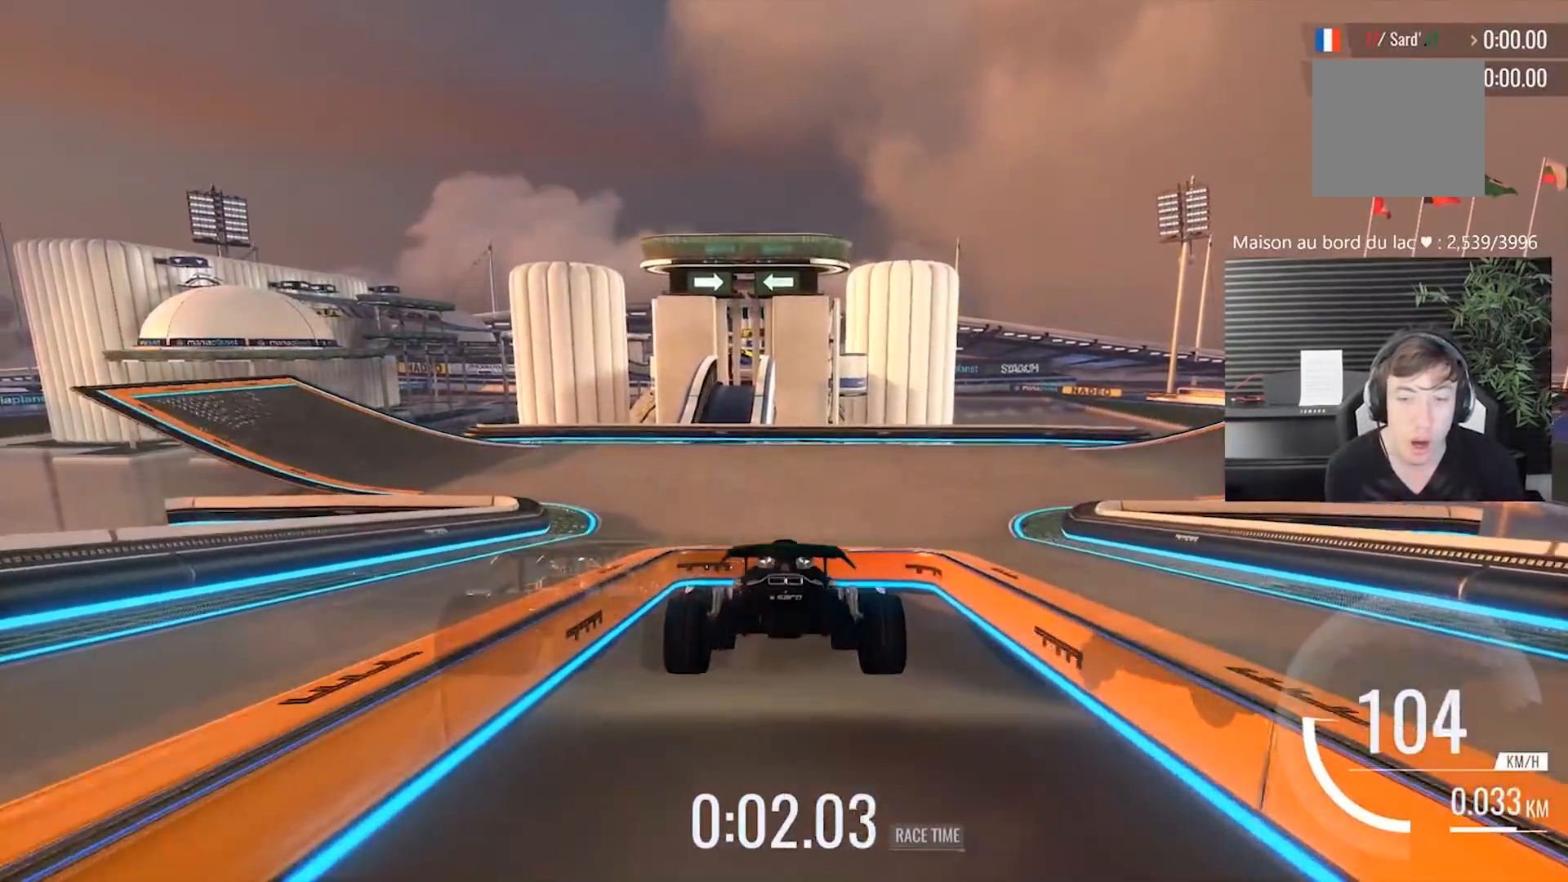
{"buttons": [], "left_stick": "center", "events": [[117, "A", "down"], [183, "A", "up"]]}
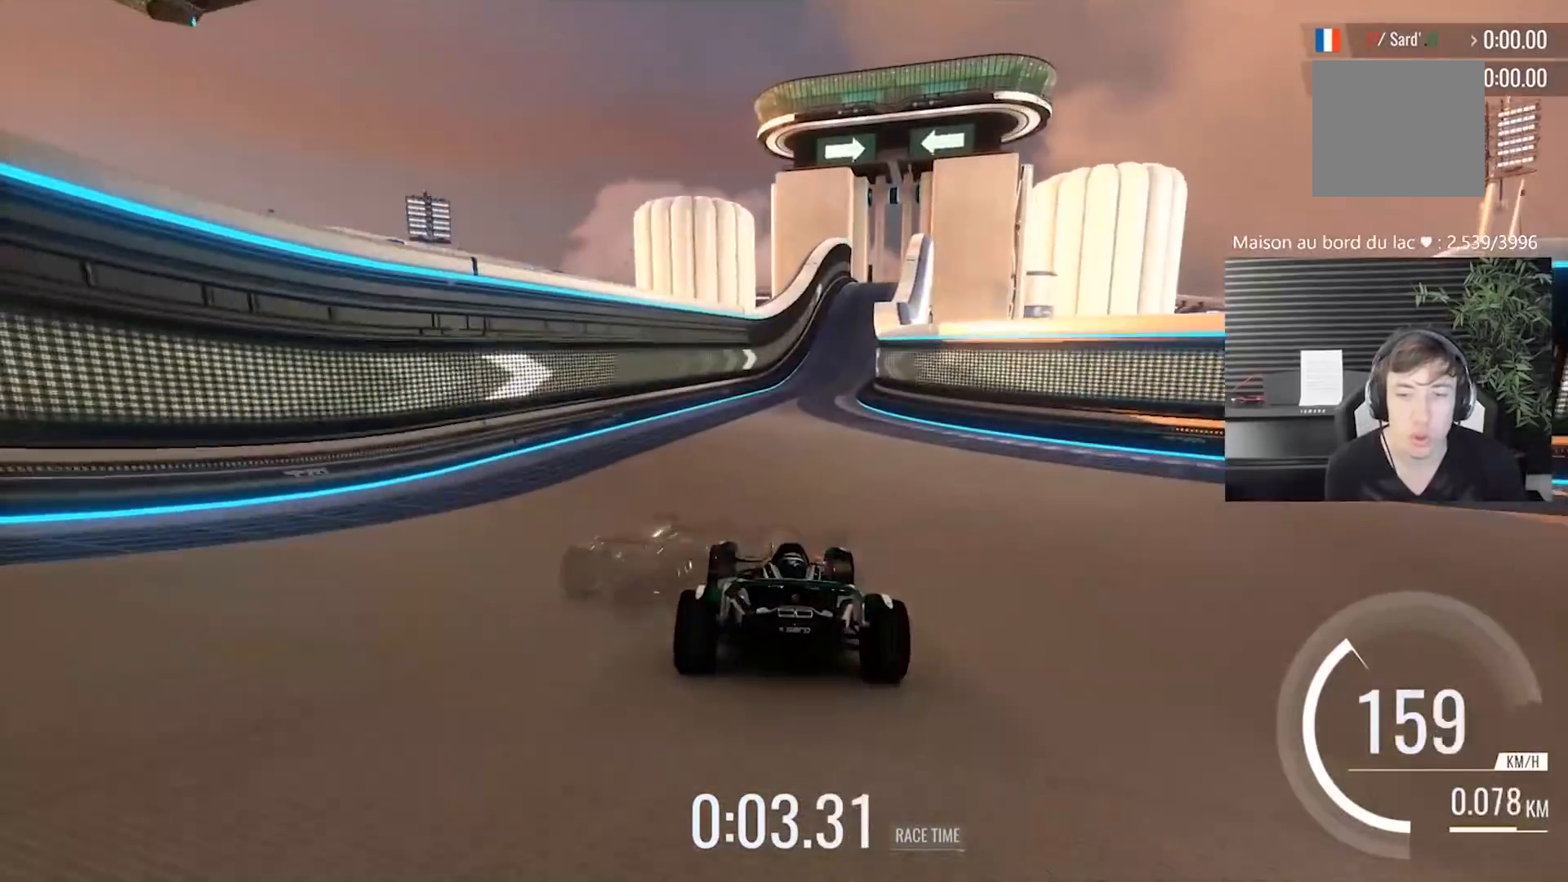
{"buttons": [], "left_stick": "right", "events": [[133, "left_stick", "up-right"], [200, "left_stick", "center"], [400, "left_stick", "right"]]}
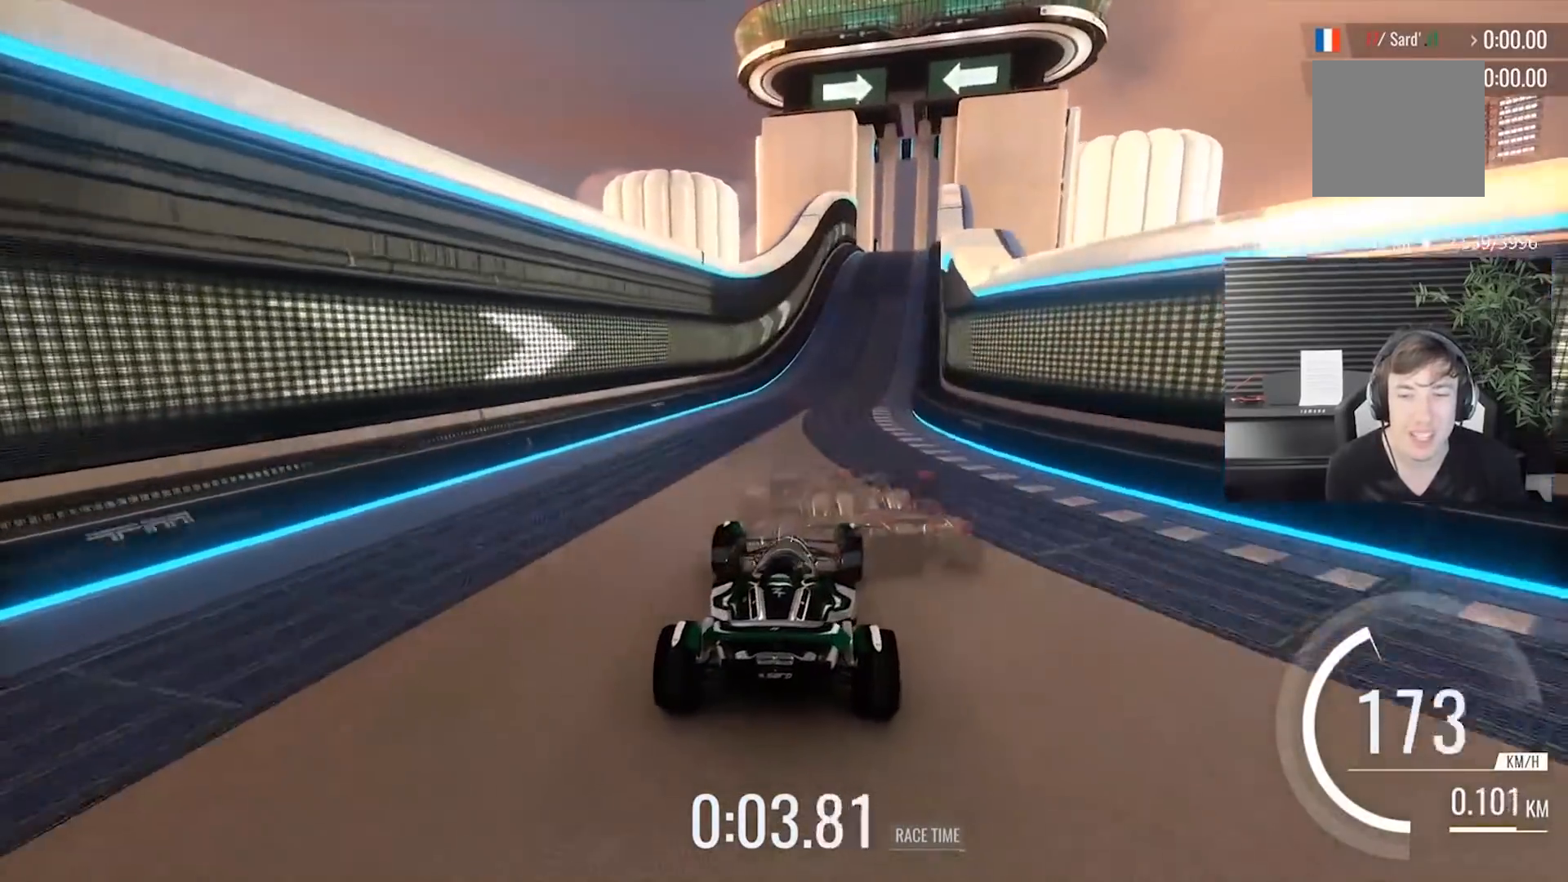
{"buttons": [], "left_stick": "center", "events": [[33, "left_stick", "center"]]}
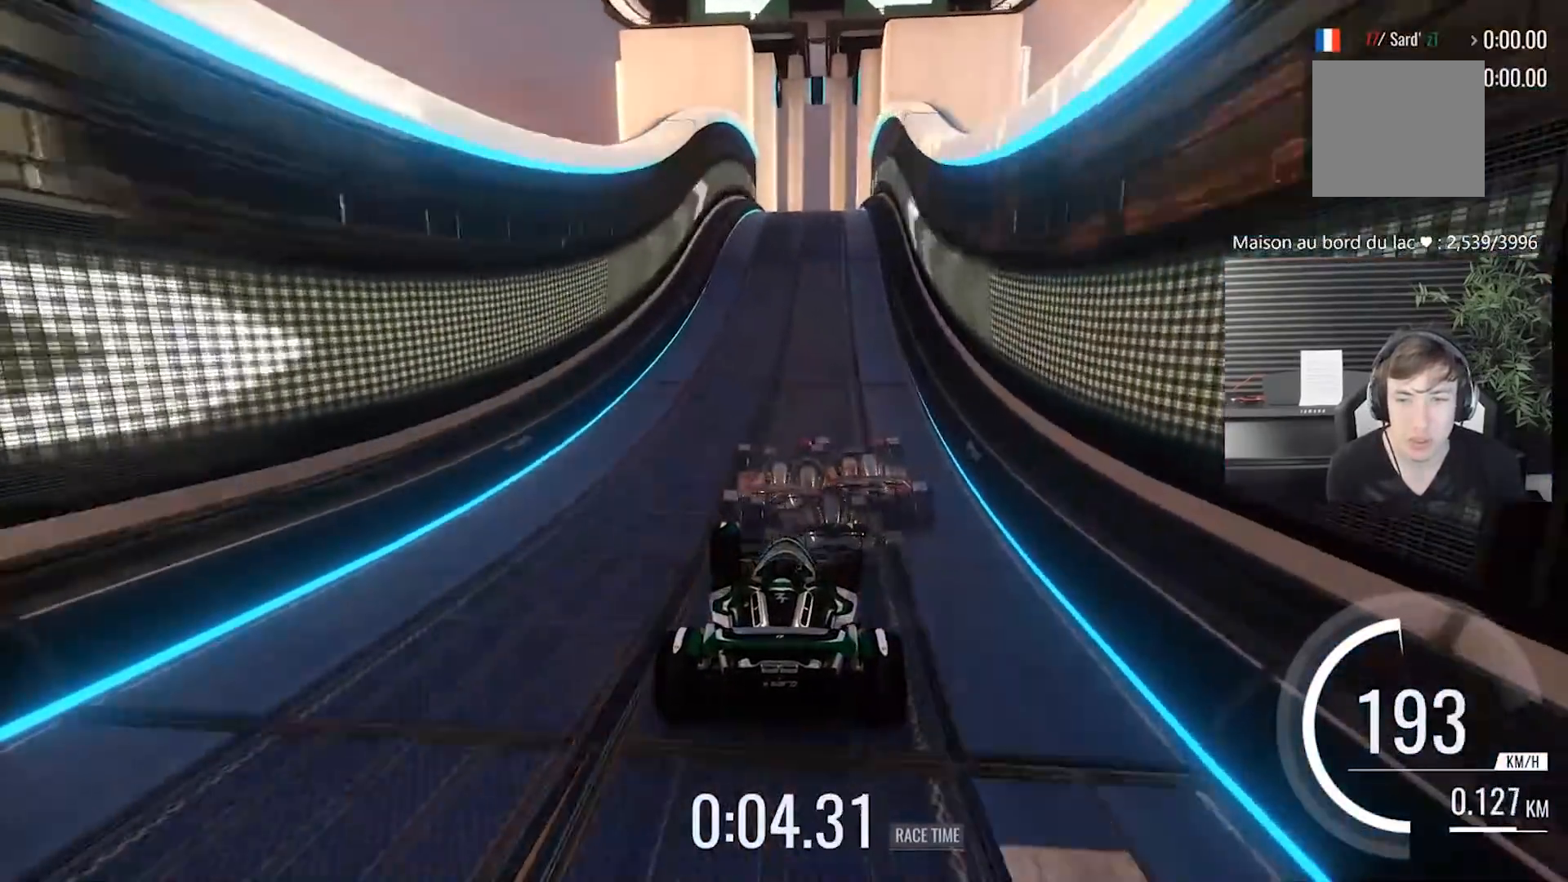
{"buttons": ["DPAD_LEFT"], "left_stick": "center", "events": [[450, "DPAD_LEFT", "down"]]}
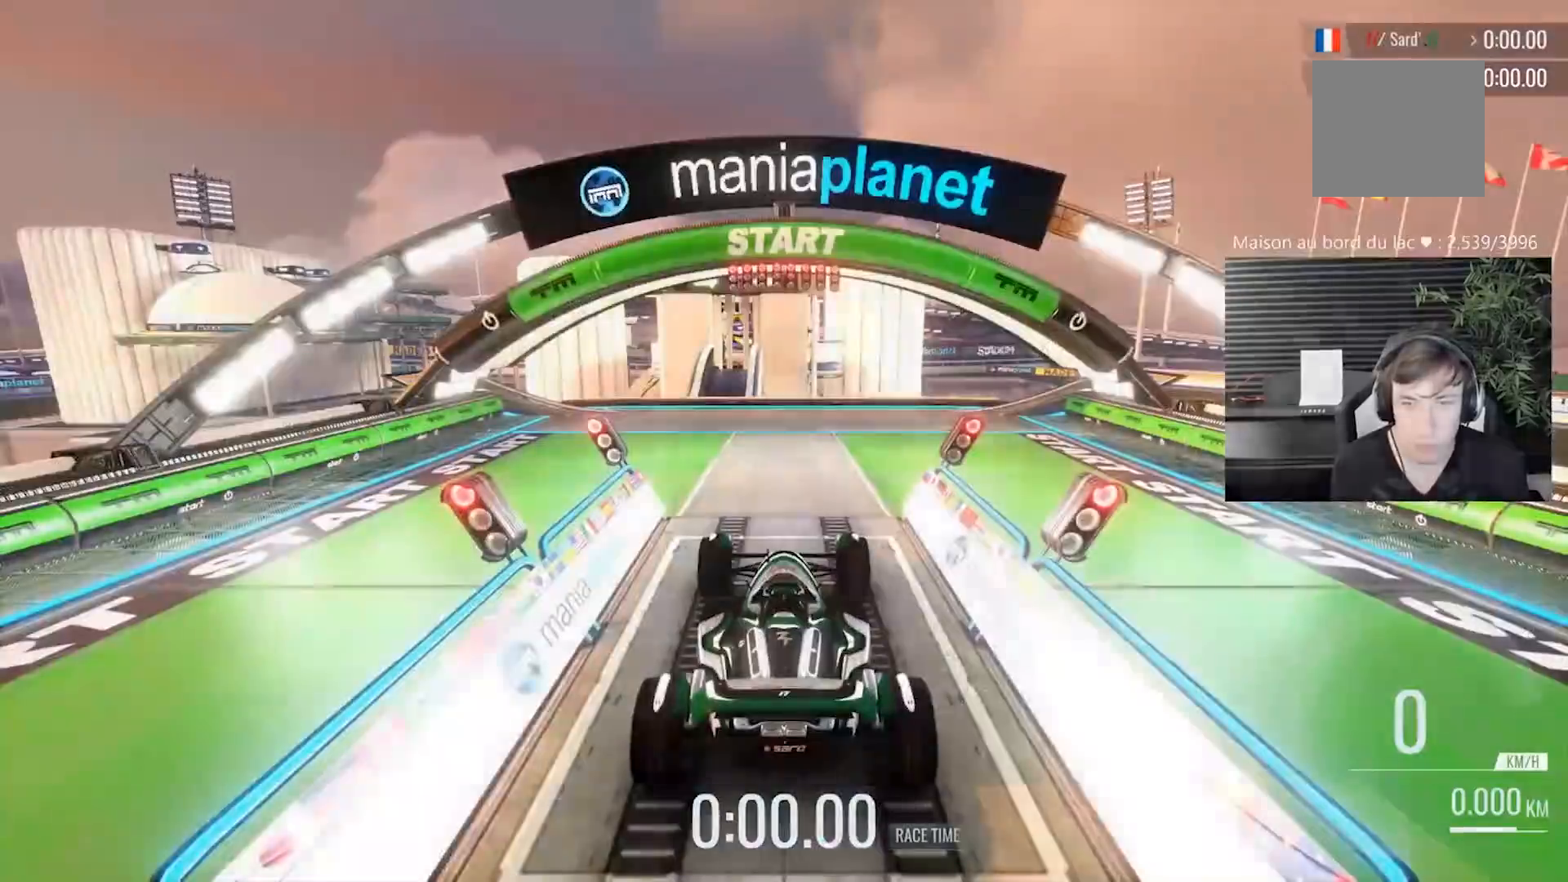
{"buttons": [], "left_stick": "center", "events": [[117, "DPAD_LEFT", "up"]]}
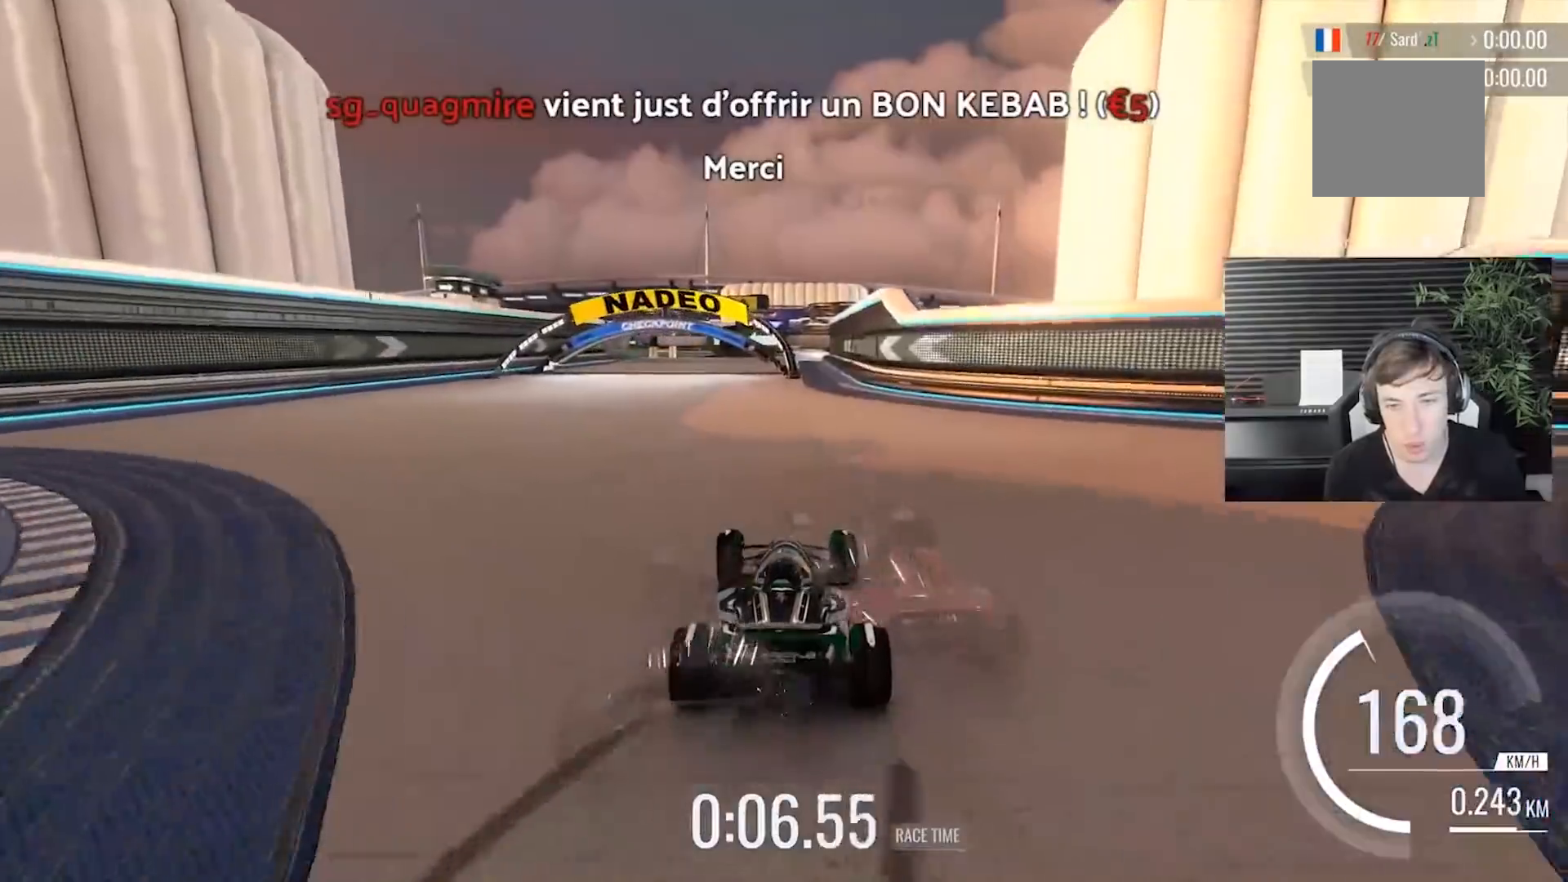
{"buttons": [], "left_stick": "left", "events": [[33, "left_stick", "left"], [133, "left_stick", "center"], [400, "left_stick", "left"]]}
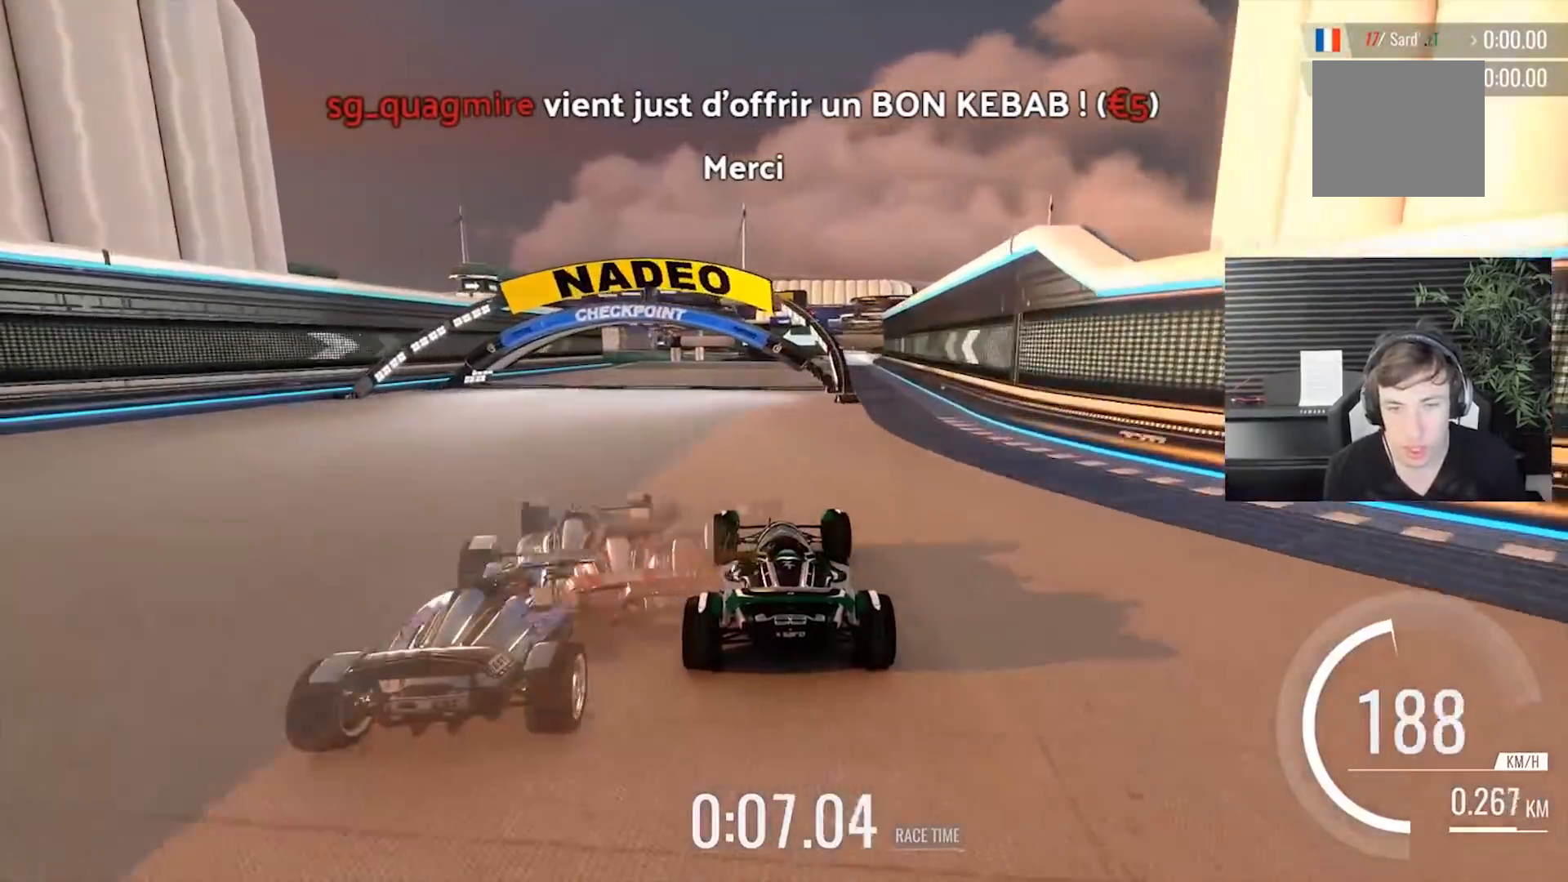
{"buttons": [], "left_stick": "center", "events": [[100, "left_stick", "center"], [233, "left_stick", "left"], [367, "left_stick", "center"]]}
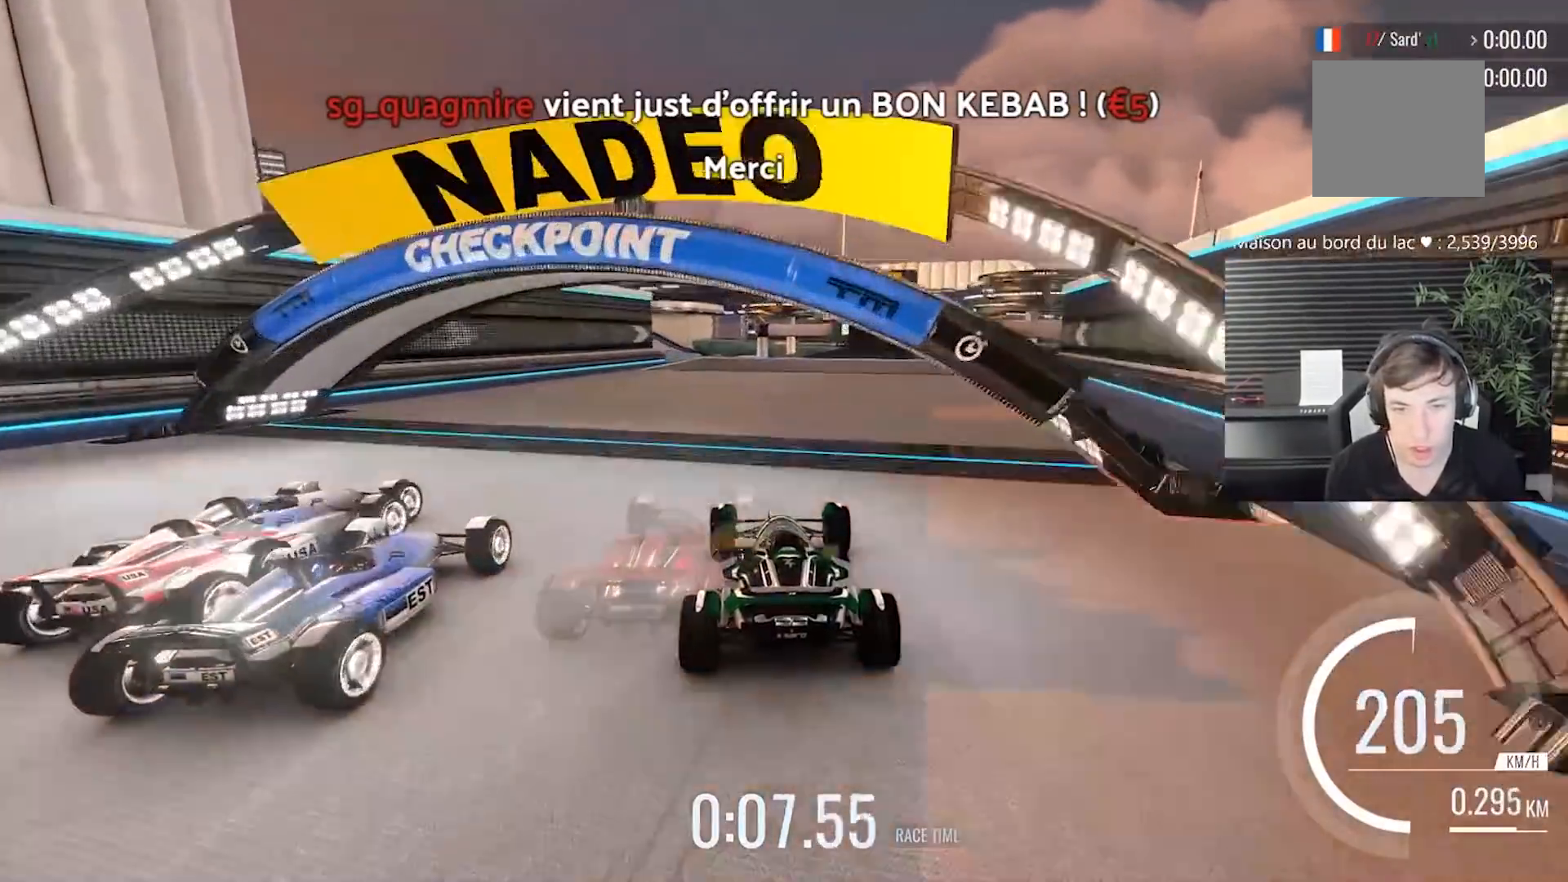
{"buttons": [], "left_stick": "center", "events": [[350, "left_stick", "right"], [483, "left_stick", "center"]]}
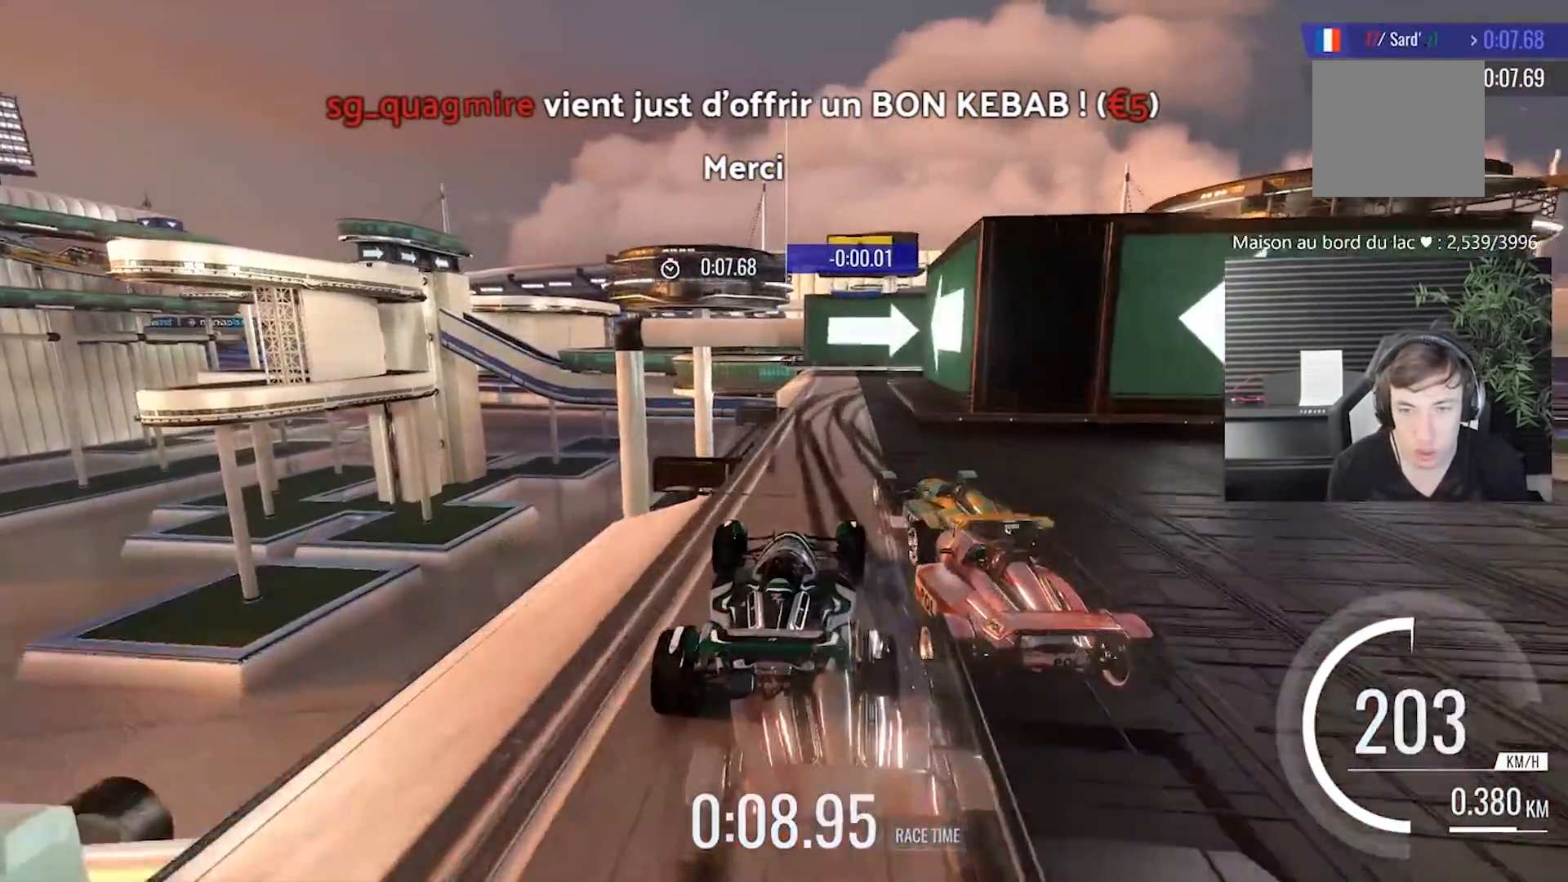
{"buttons": [], "left_stick": "right", "events": [[317, "left_stick", "right"]]}
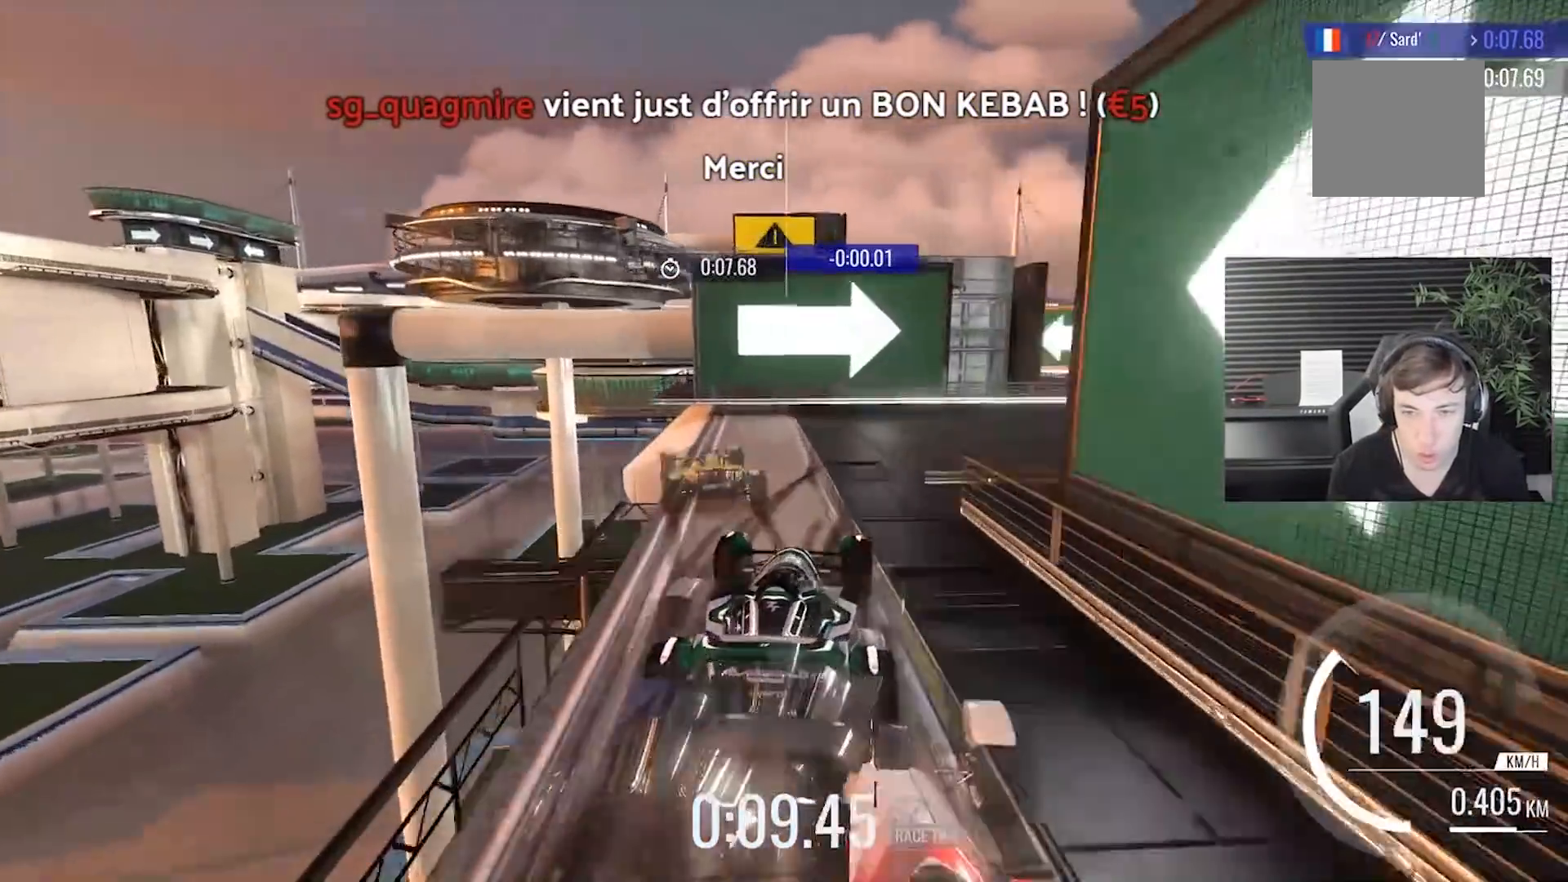
{"buttons": [], "left_stick": "right", "events": []}
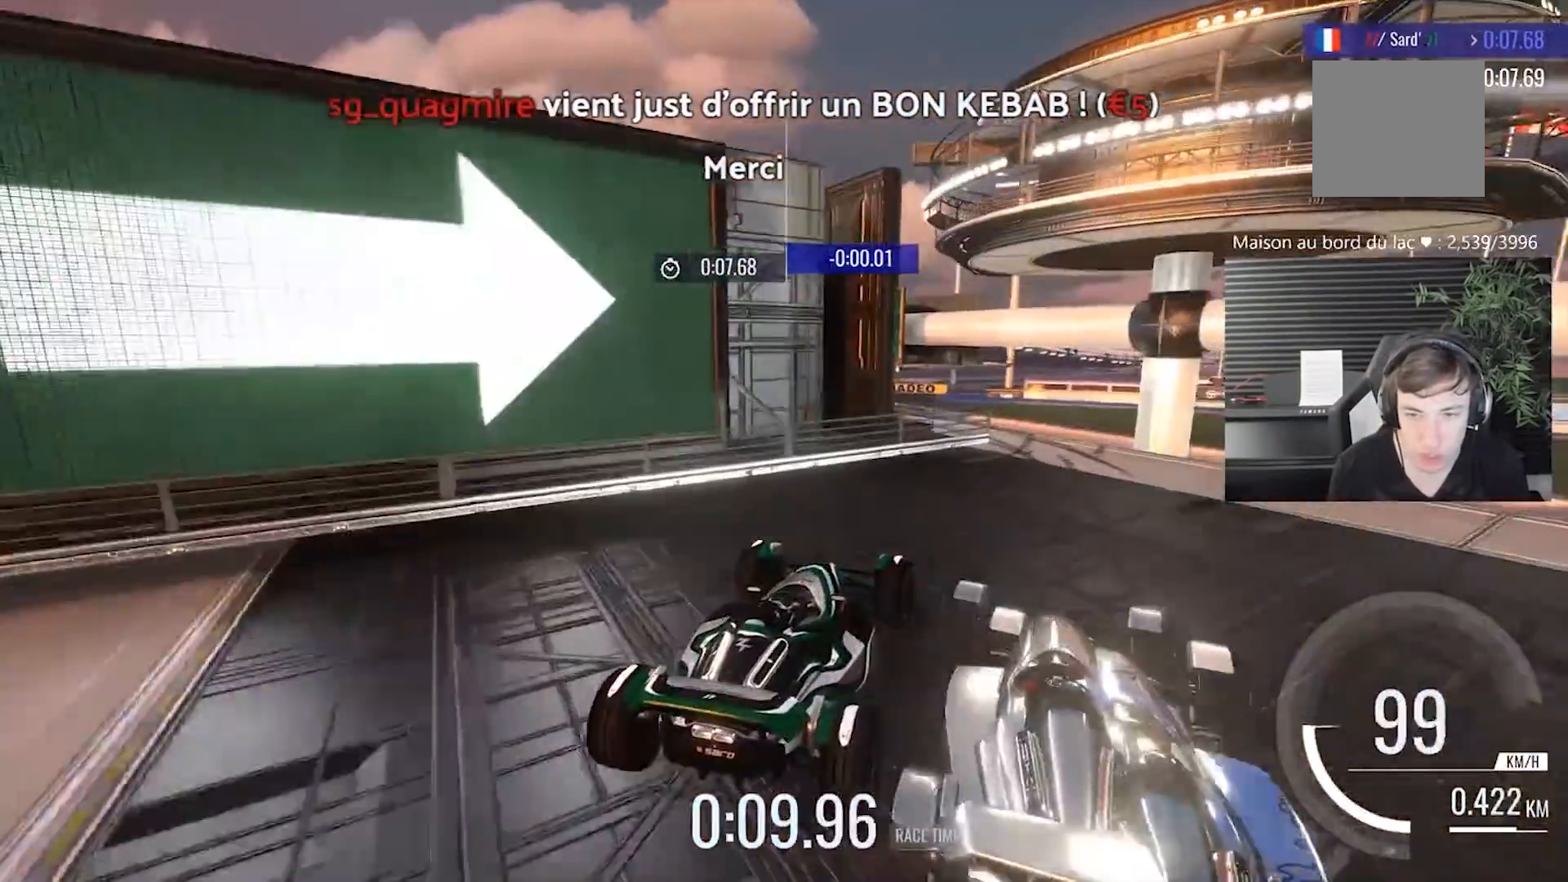
{"buttons": [], "left_stick": "left", "events": [[133, "left_stick", "left"]]}
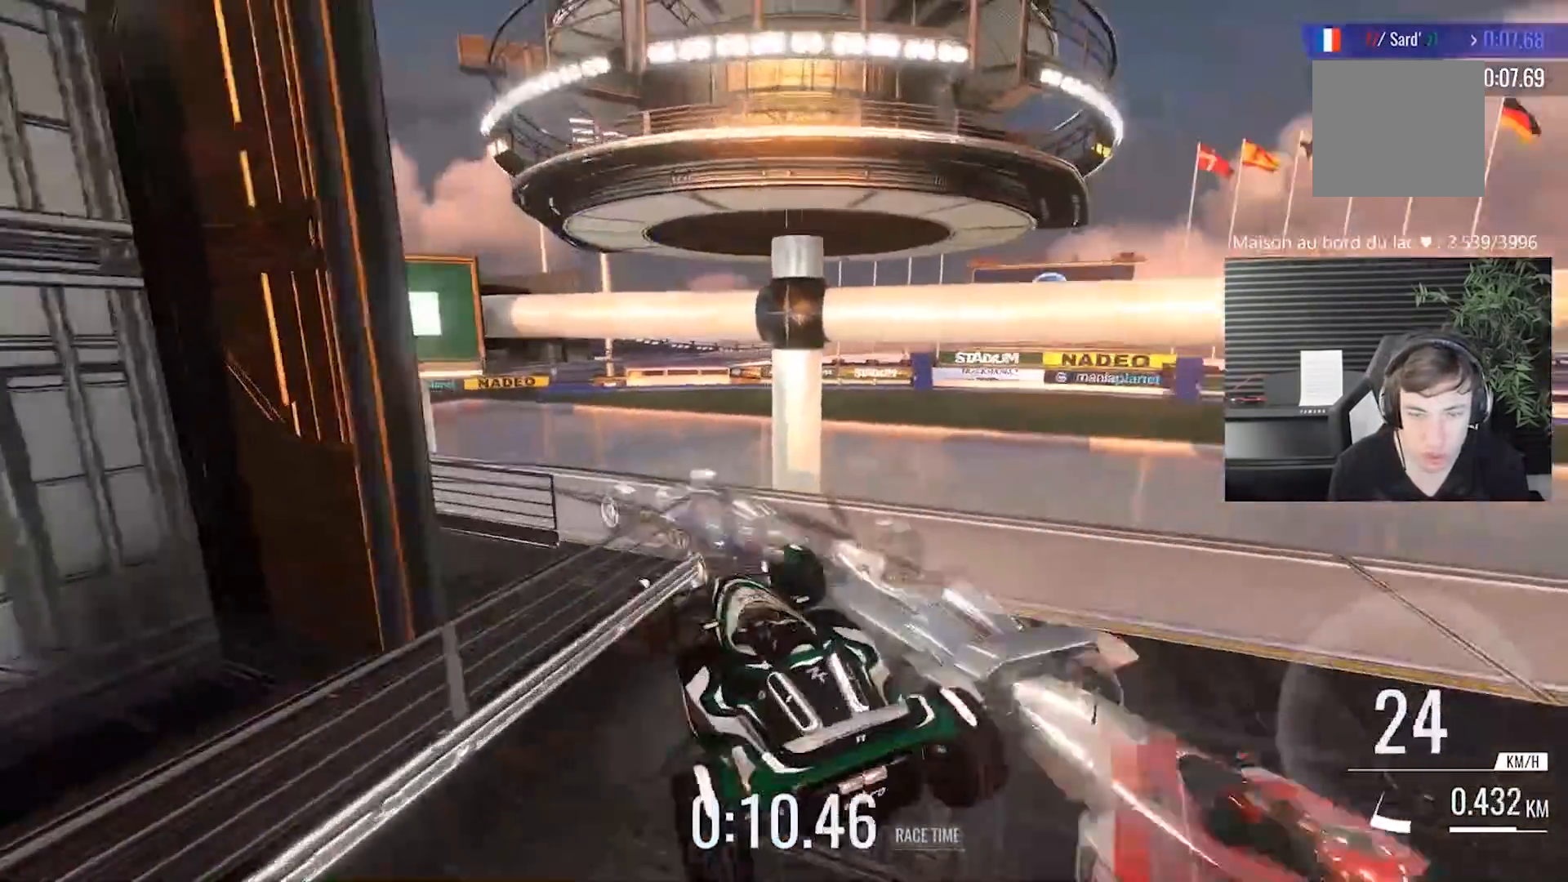
{"buttons": [], "left_stick": "center", "events": [[183, "left_stick", "center"]]}